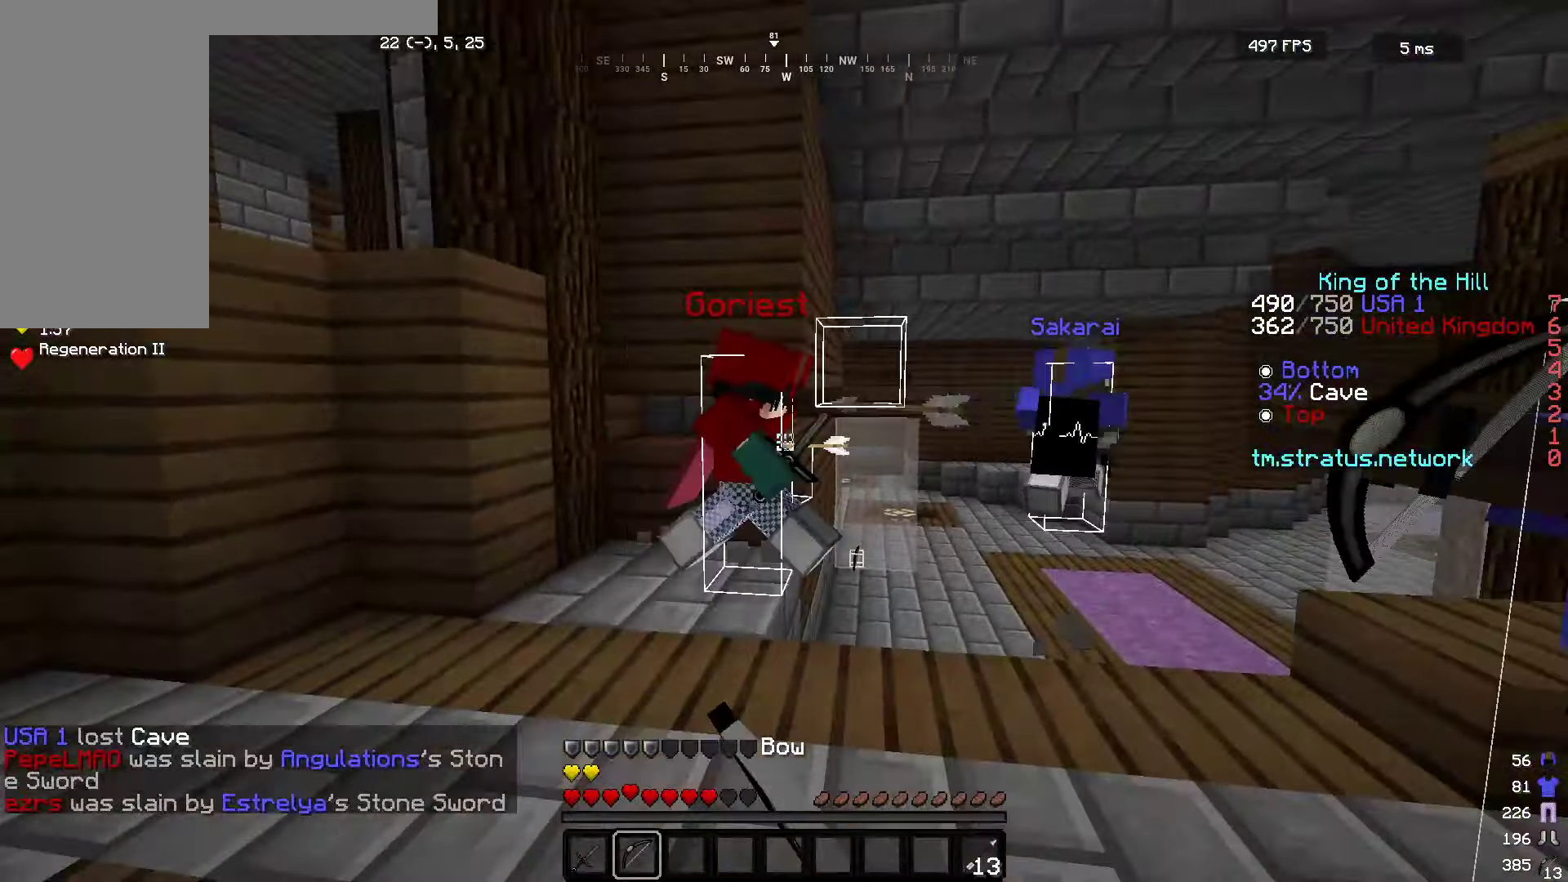
Gameplay with keyboard and mouse; each line is a JSON object with the keys and mouse buttons held at the frame after it. "events" lists presses ("down") and releases ("up") of "a", "d", "s", "w", "mouse_left" and "mouse_right" between this image and that frame as [ms after this image, input, new state], when the widget could be followed in between. "mouse_left", "mouse_right" = the "left", "right" buttons of the "mouse" list. No other keys are recorded. Fast repeated clicks can show as one long hold. Mouse movement is not recorded.
{"keys": ["d", "s"], "mouse": ["right"], "events": []}
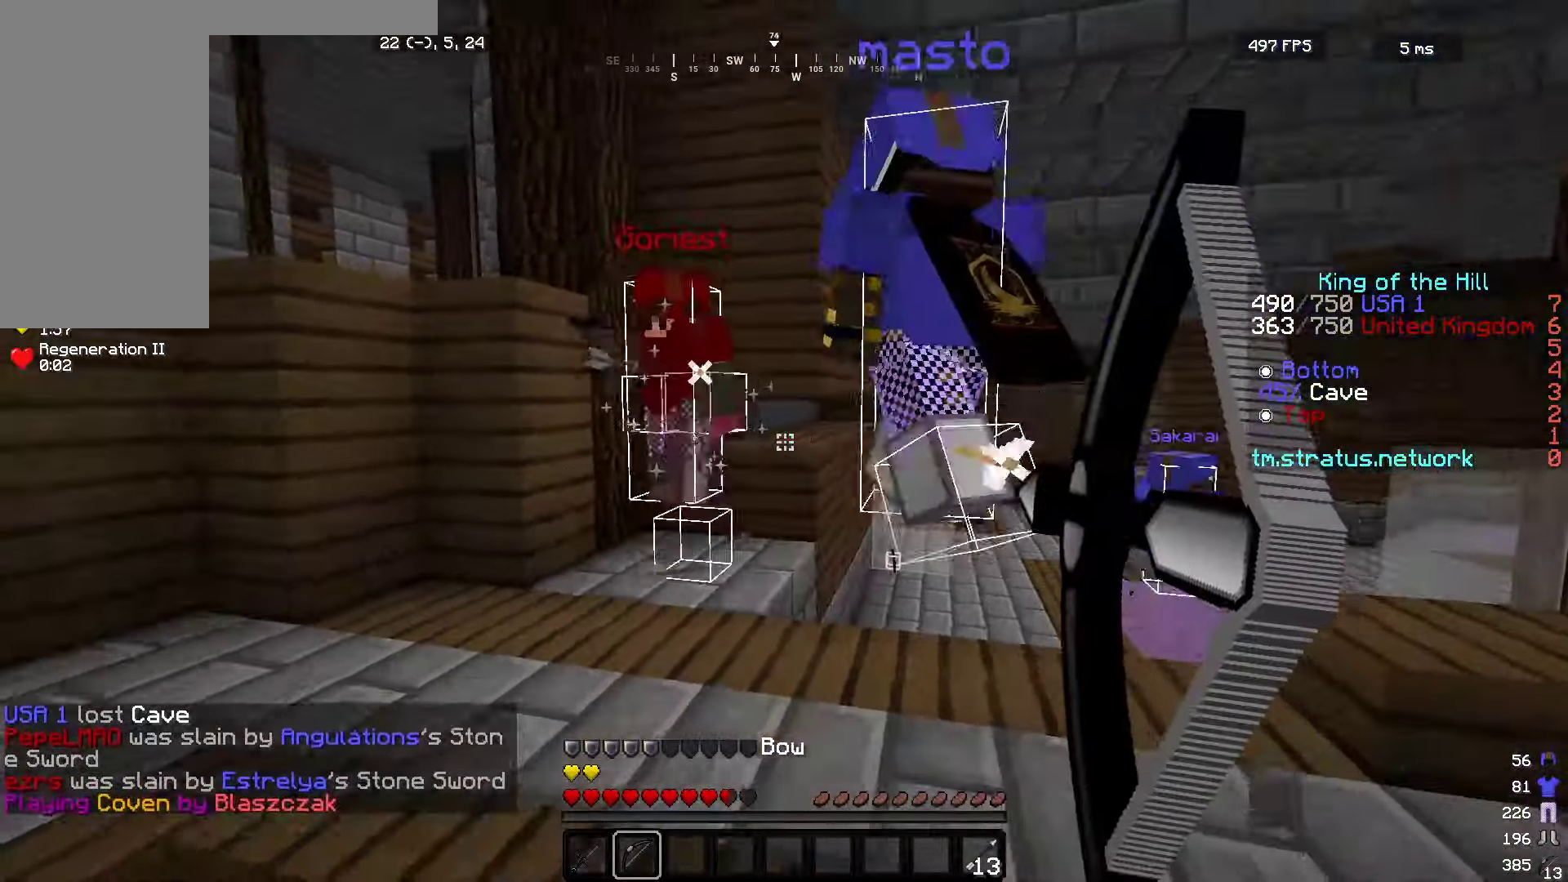
{"keys": ["s"], "mouse": ["right"], "events": [[216, "d", "up"]]}
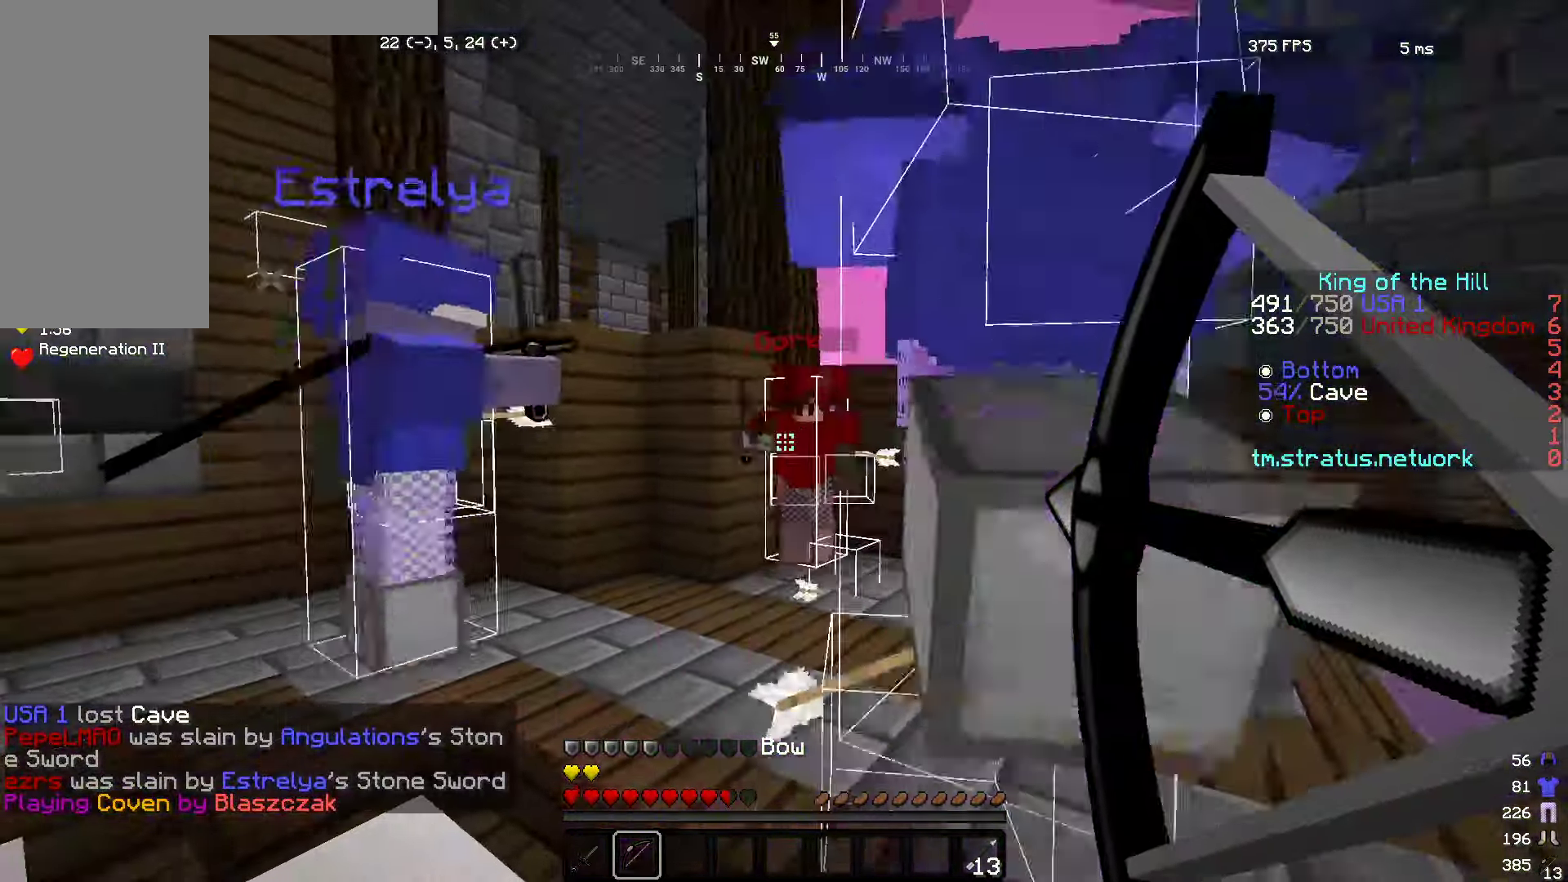
{"keys": ["d", "s"], "mouse": ["right"], "events": [[83, "mouse_left", "down"], [183, "mouse_left", "up"], [283, "d", "down"]]}
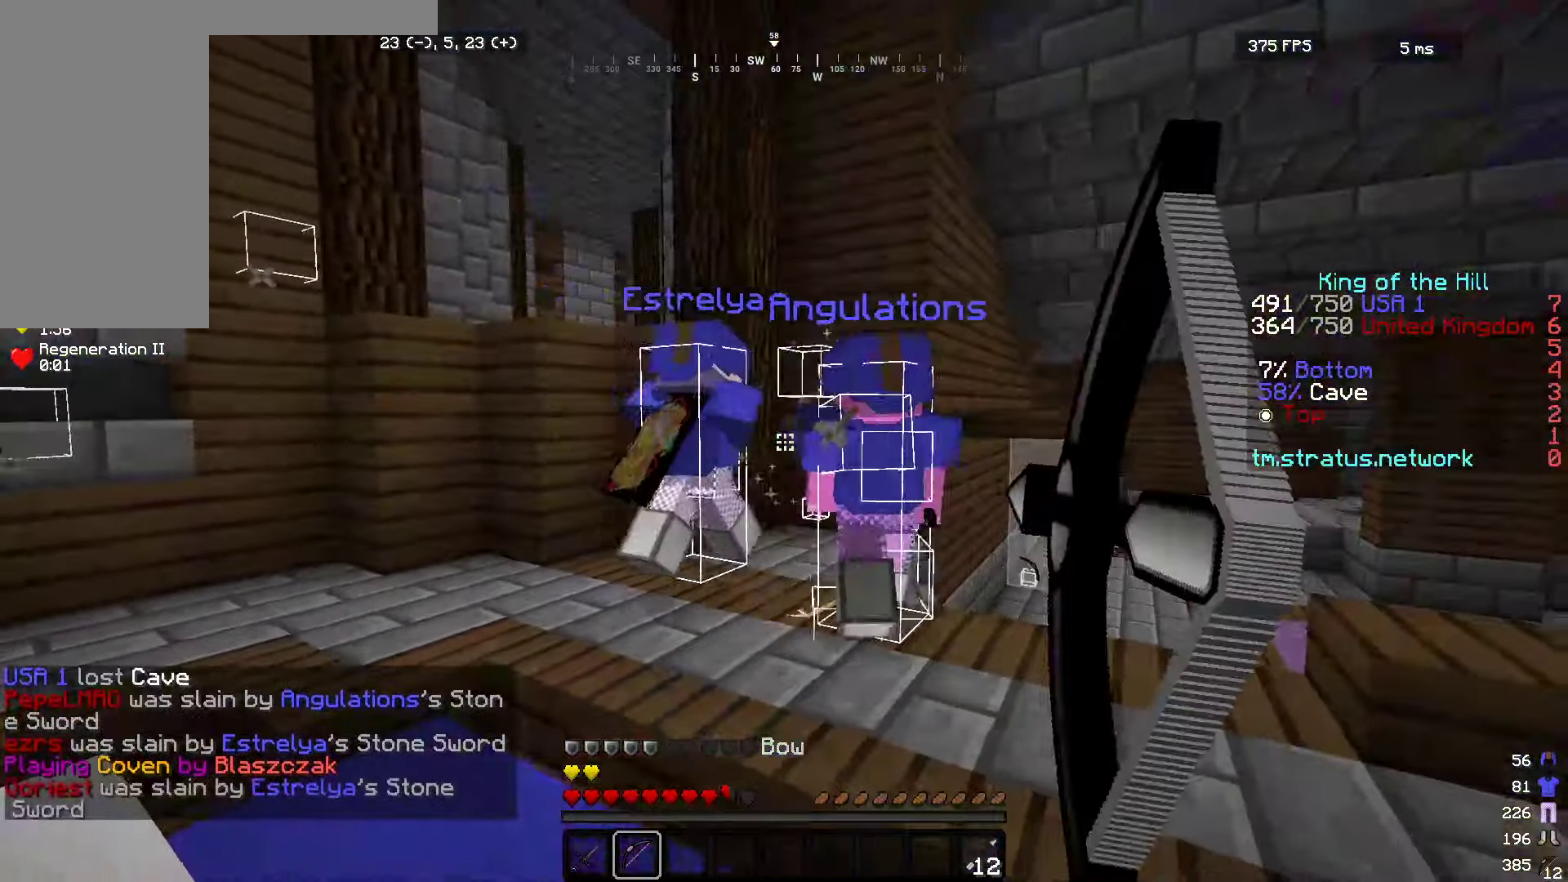
{"keys": ["d", "w"], "mouse": ["right"], "events": [[33, "d", "up"], [250, "s", "up"], [383, "d", "down"], [500, "w", "down"]]}
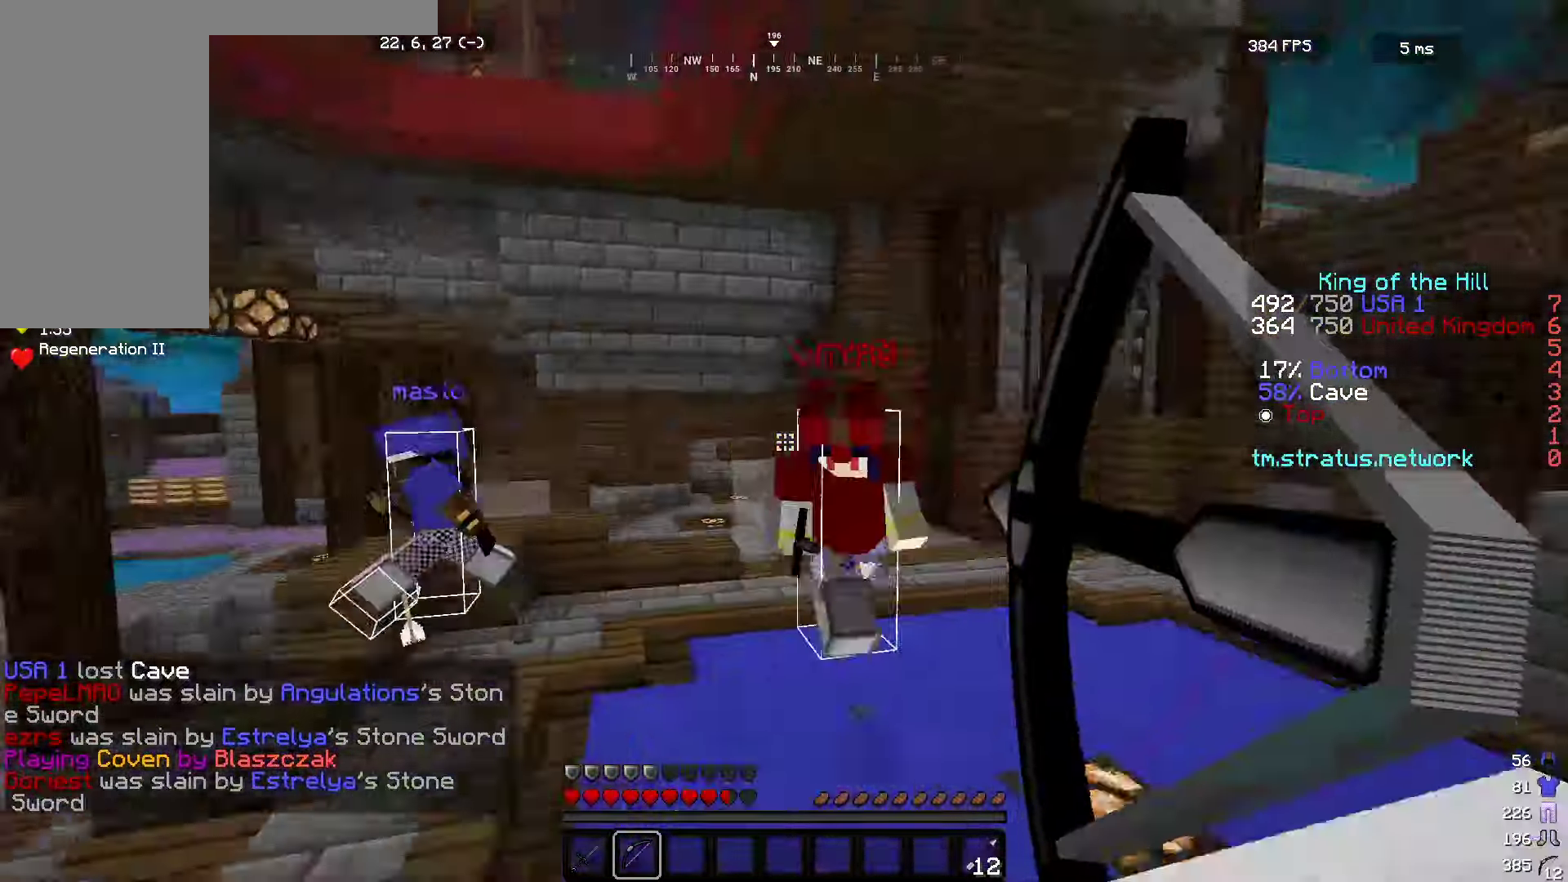
{"keys": ["w"], "mouse": ["left"], "events": [[400, "d", "up"], [483, "mouse_right", "up"], [500, "mouse_left", "down"]]}
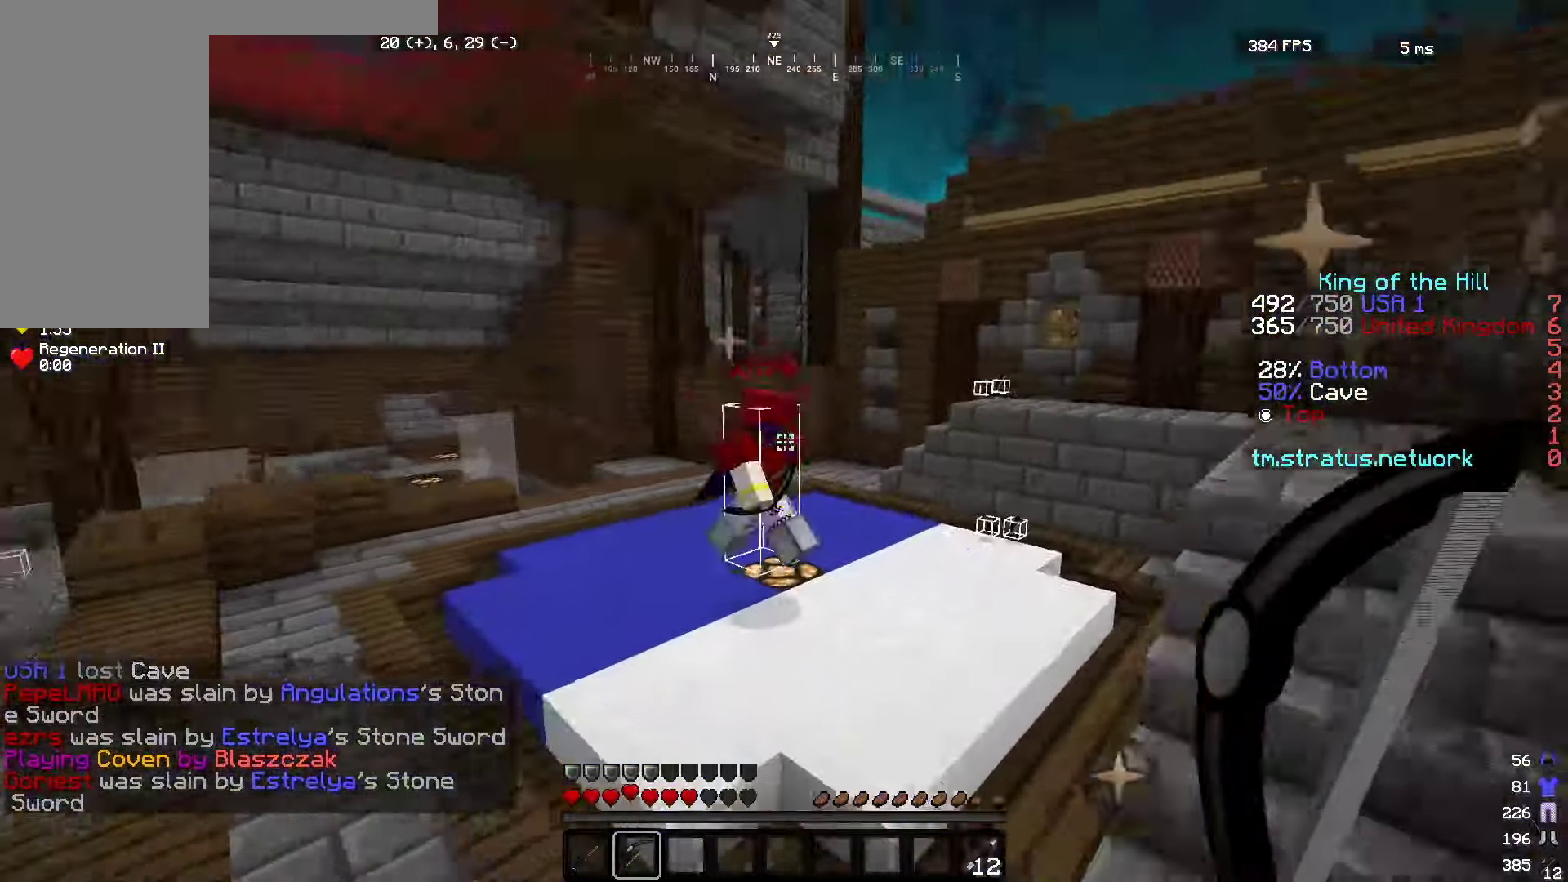
{"keys": ["d", "w"], "mouse": ["left"], "events": [[433, "d", "down"]]}
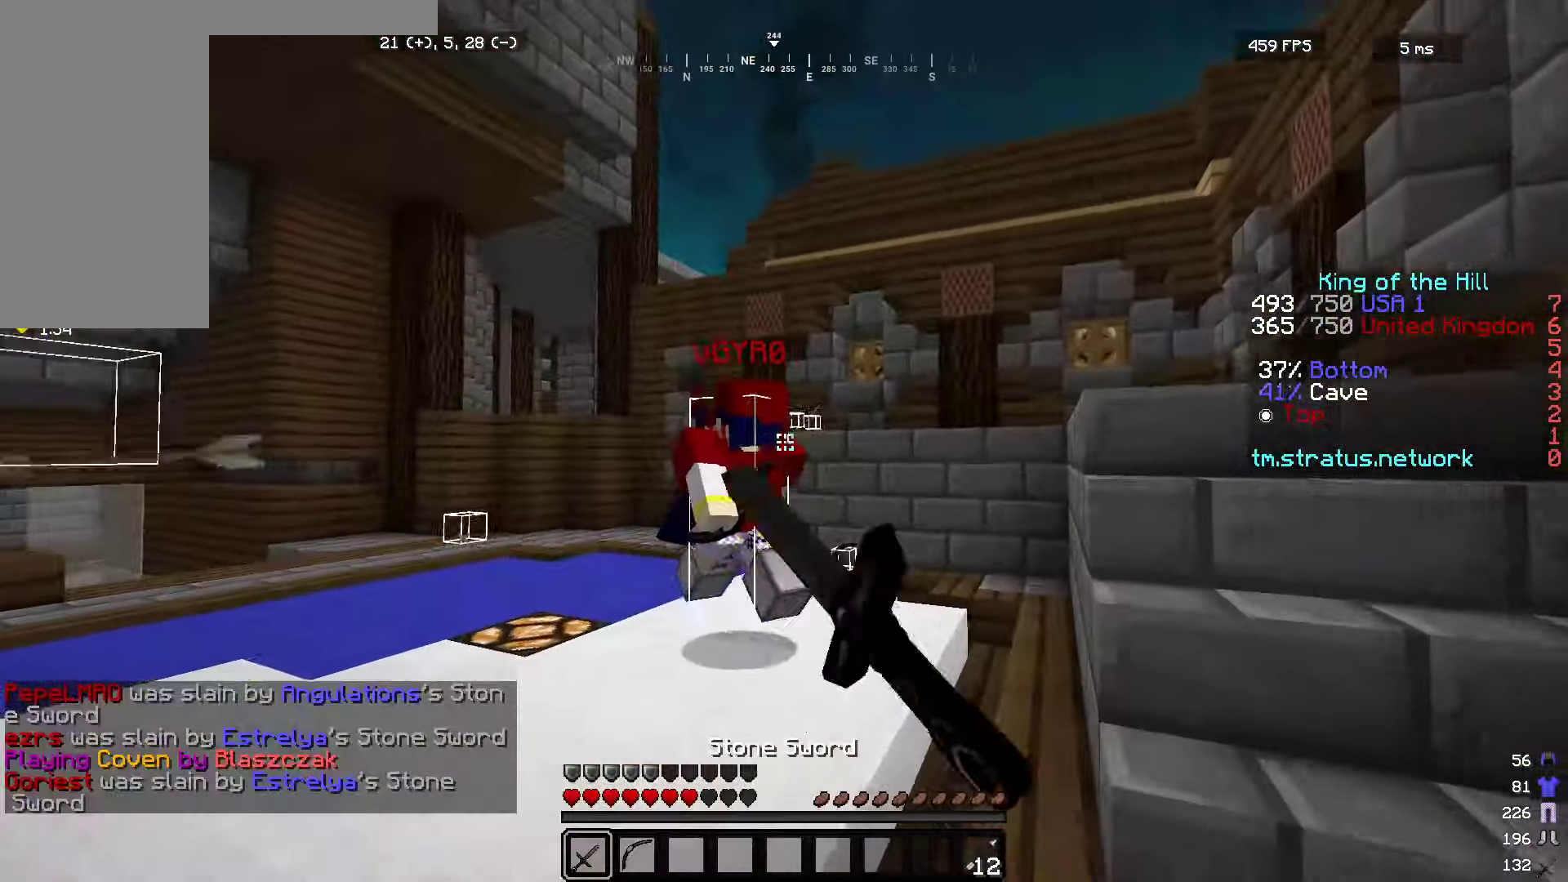
{"keys": ["w"], "mouse": ["left"], "events": [[183, "d", "up"]]}
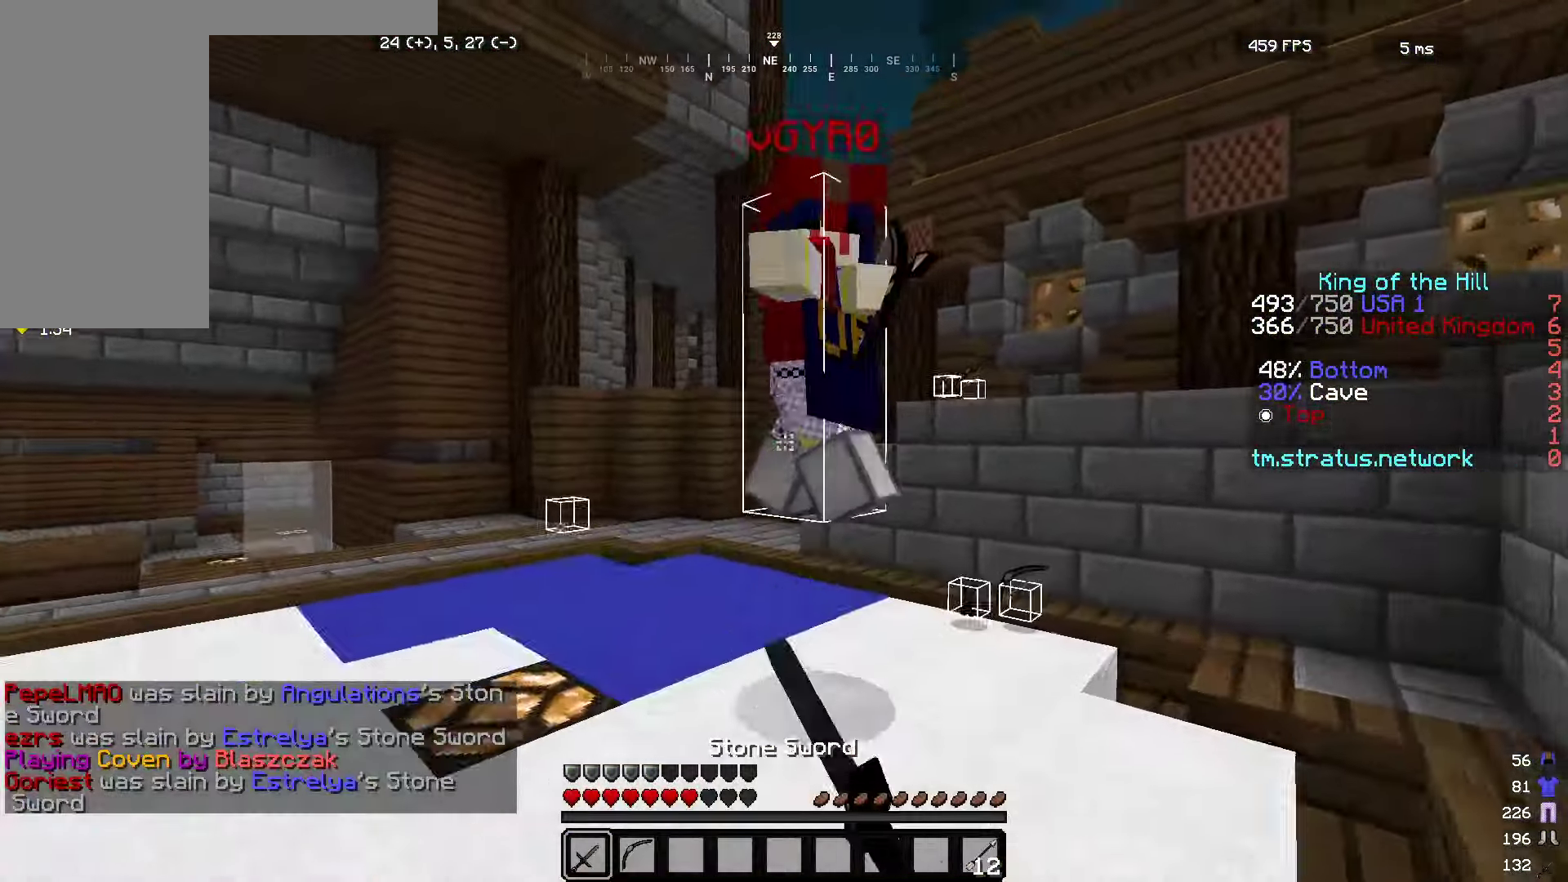
{"keys": ["w"], "mouse": ["left", "right"], "events": [[350, "mouse_left", "up"], [433, "mouse_left", "down"], [433, "mouse_right", "down"]]}
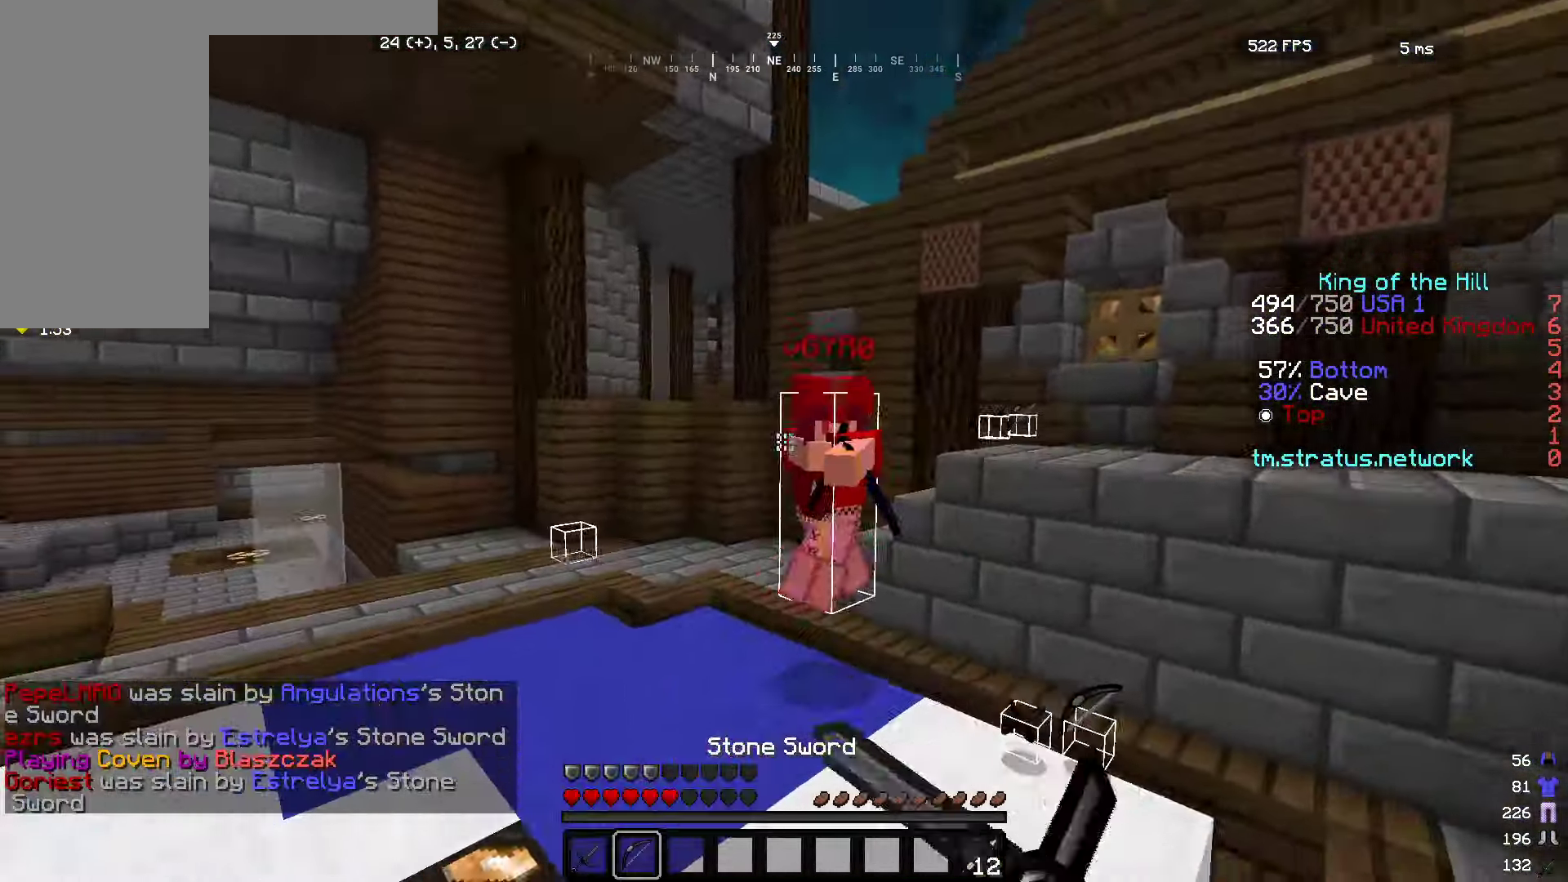
{"keys": ["a"], "mouse": ["left", "right"], "events": [[33, "w", "up"], [100, "mouse_left", "up"], [100, "s", "down"], [316, "a", "down"], [400, "mouse_left", "down"], [416, "mouse_right", "up"], [416, "s", "up"], [500, "mouse_right", "down"]]}
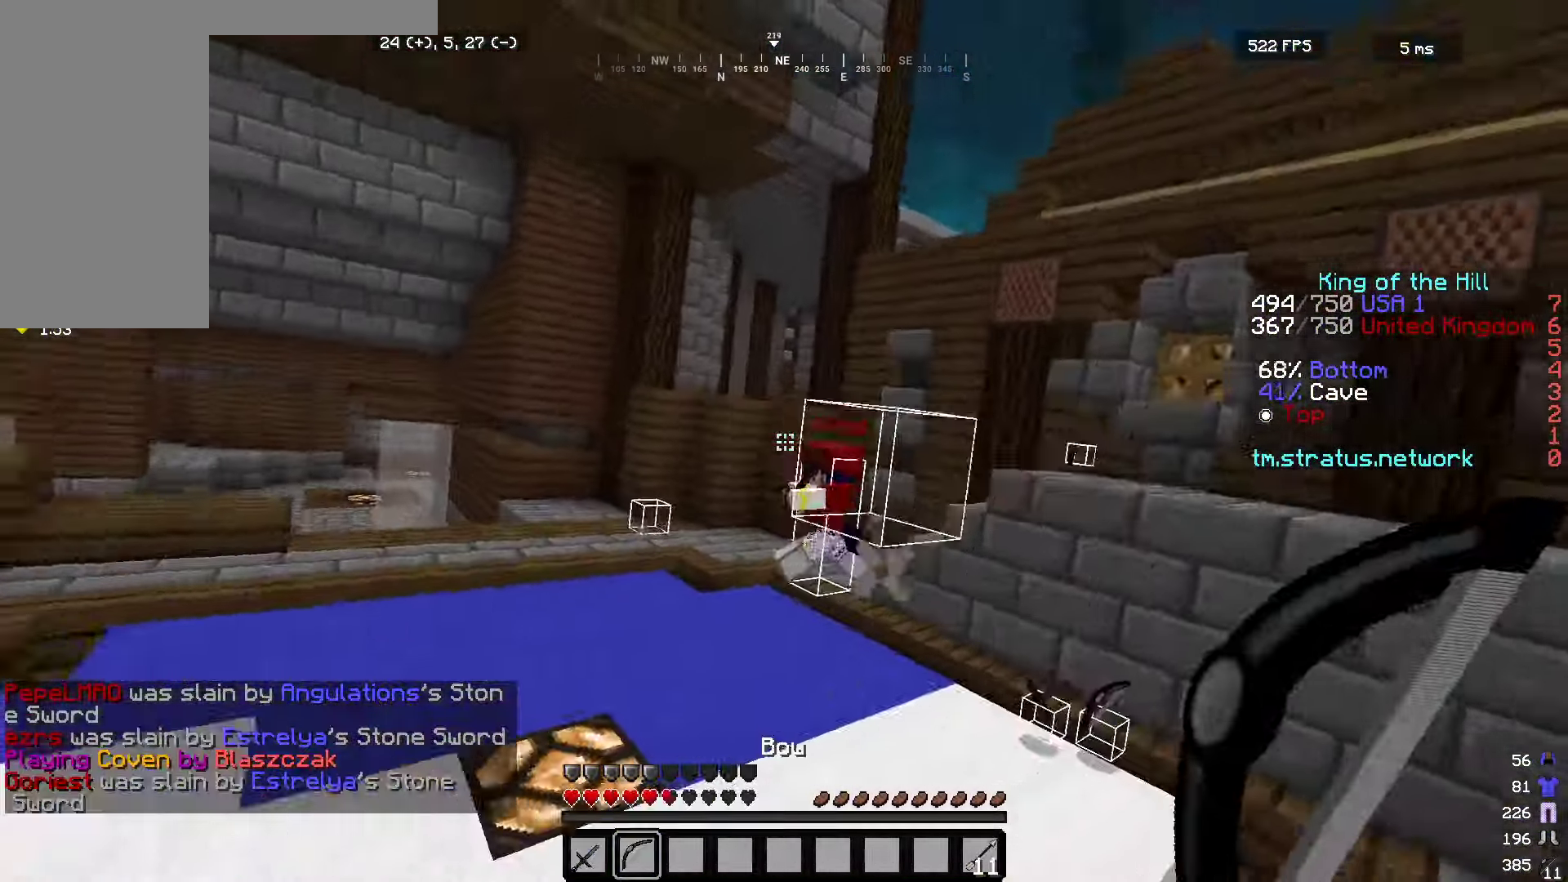
{"keys": ["a", "w"], "mouse": ["left", "right"], "events": [[100, "mouse_left", "up"], [133, "w", "down"], [483, "mouse_left", "down"]]}
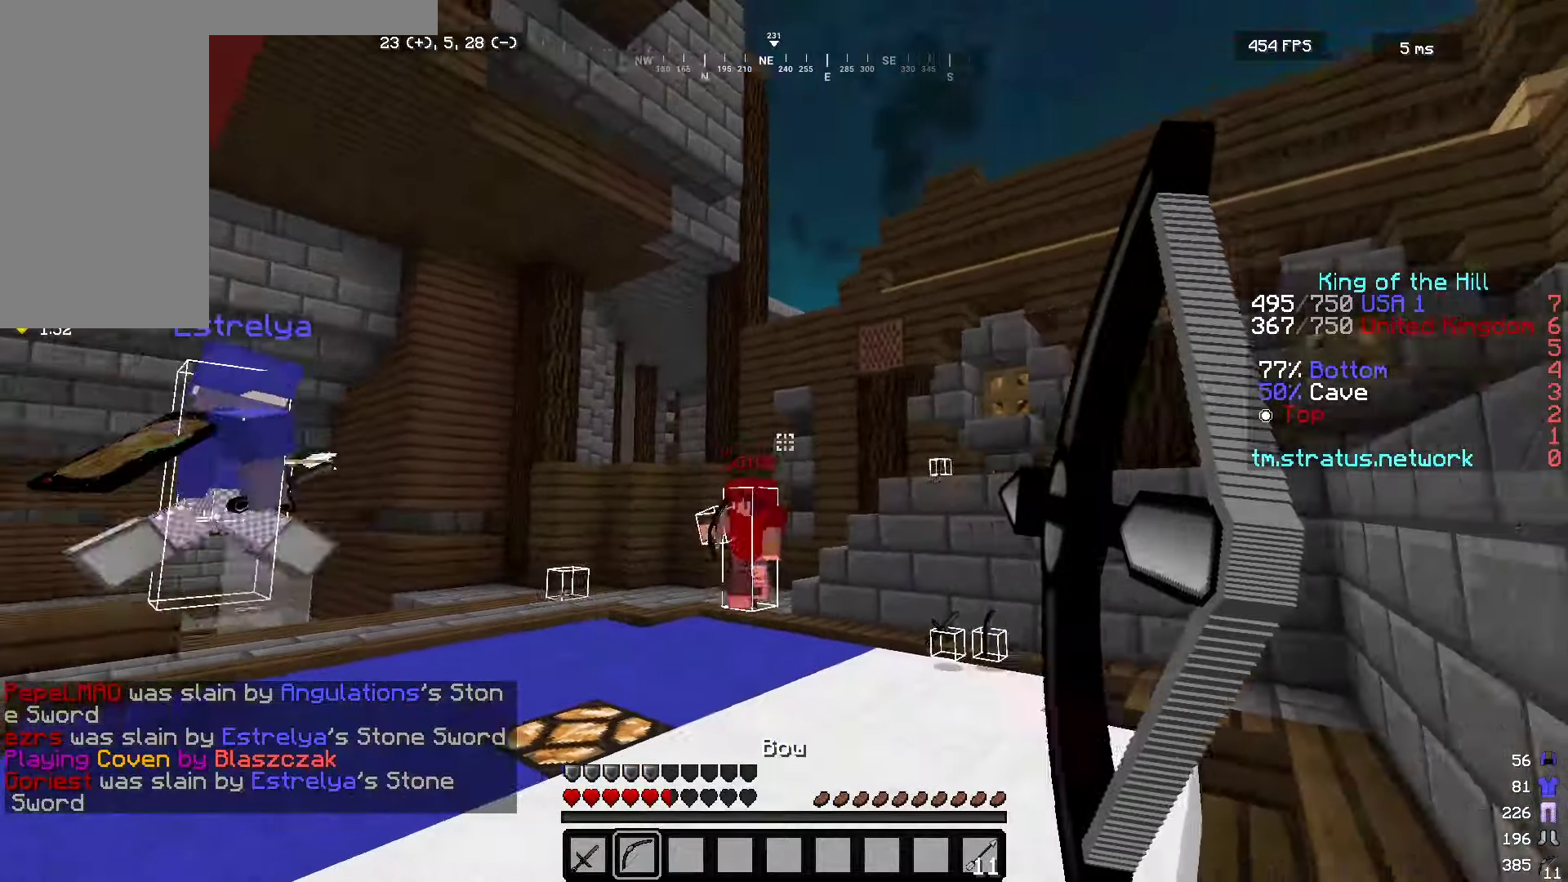
{"keys": ["d", "w"], "mouse": ["right"], "events": [[17, "mouse_right", "up"], [100, "d", "down"], [133, "a", "up"], [167, "mouse_right", "down"], [367, "mouse_left", "up"]]}
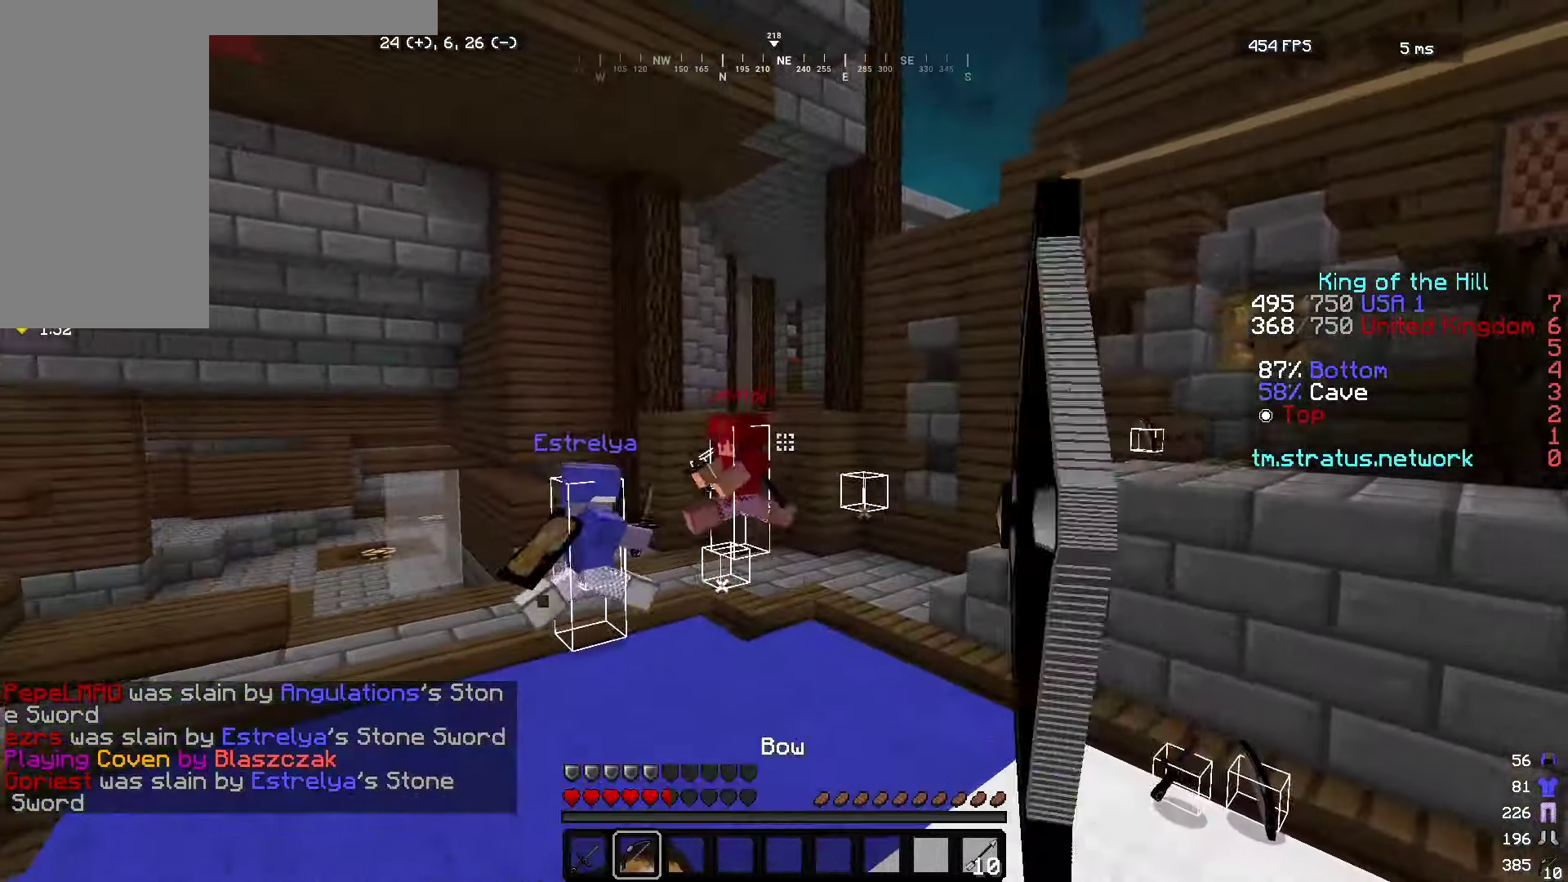
{"keys": ["d", "w"], "mouse": ["right"], "events": []}
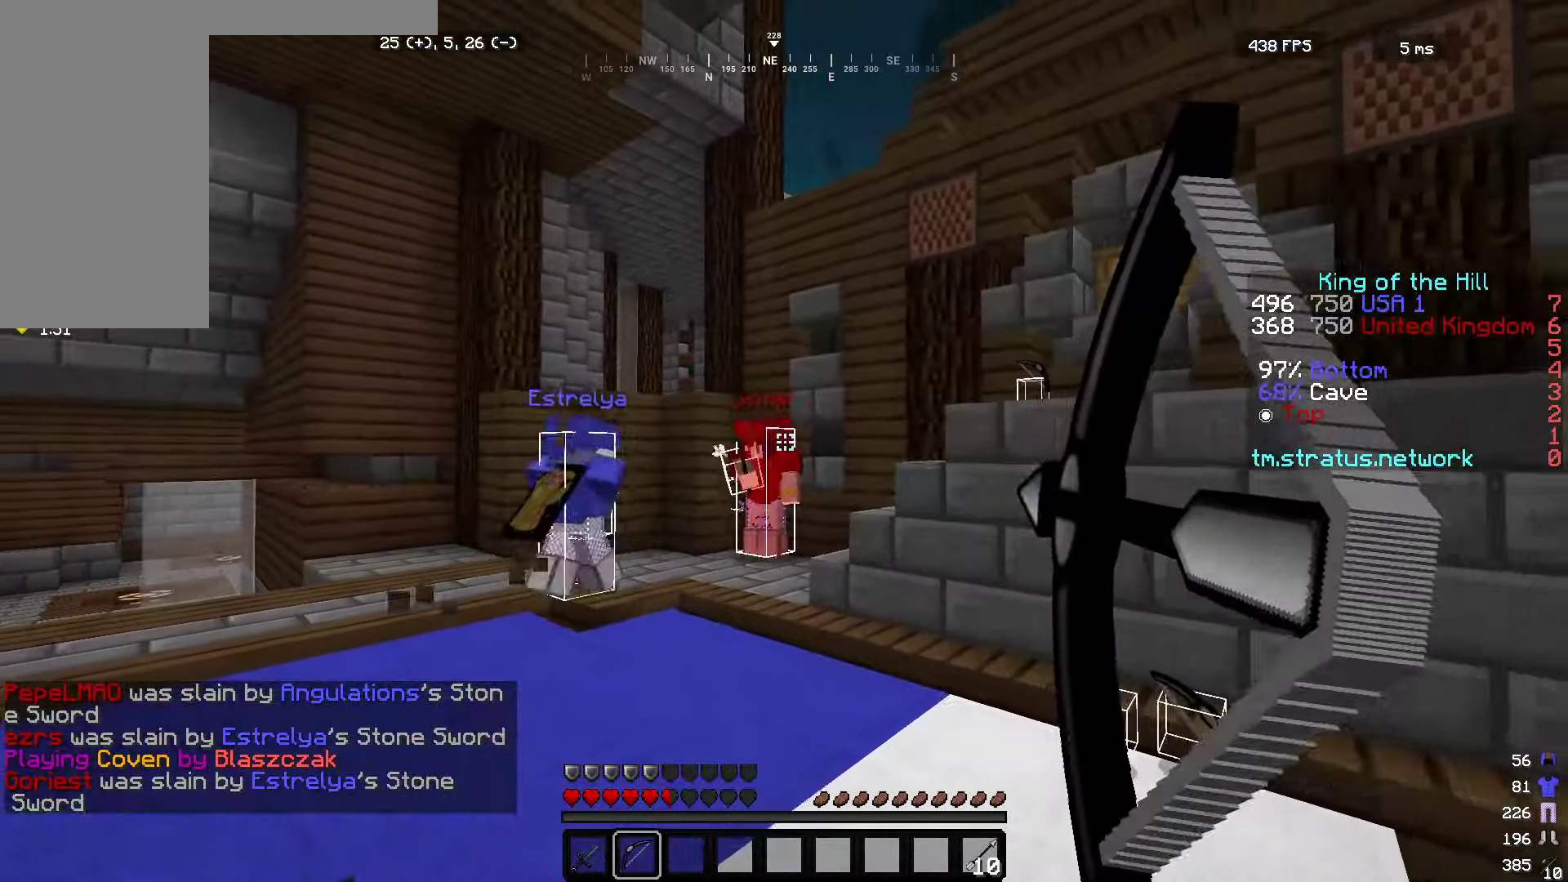
{"keys": ["w"], "mouse": ["left"], "events": [[17, "d", "up"], [100, "a", "down"], [283, "a", "up"], [300, "mouse_left", "down"], [300, "mouse_right", "up"]]}
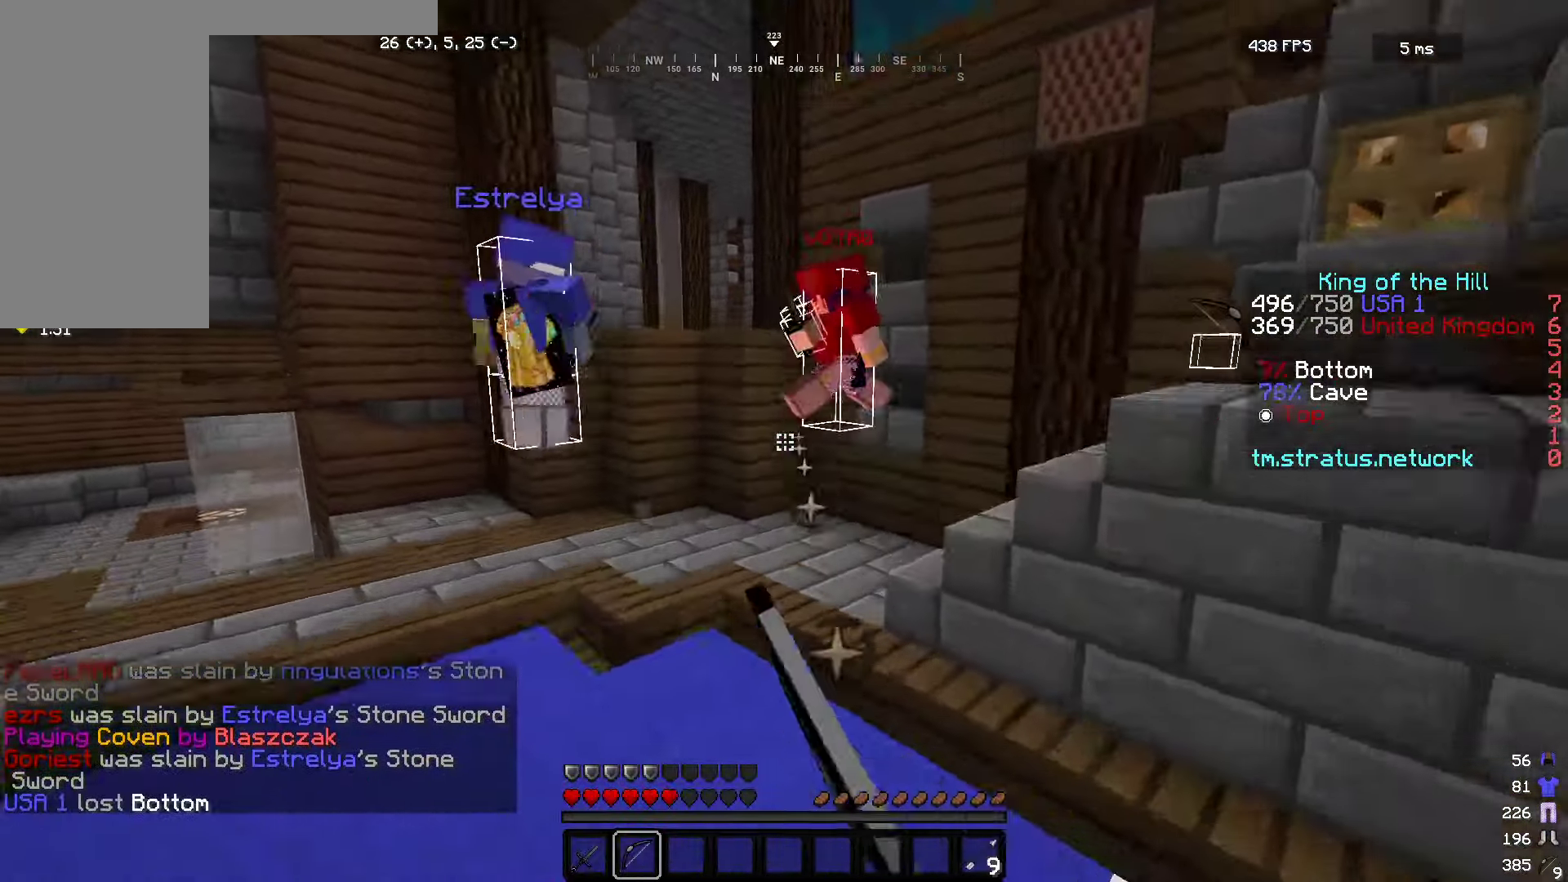
{"keys": ["w"], "mouse": ["left"], "events": []}
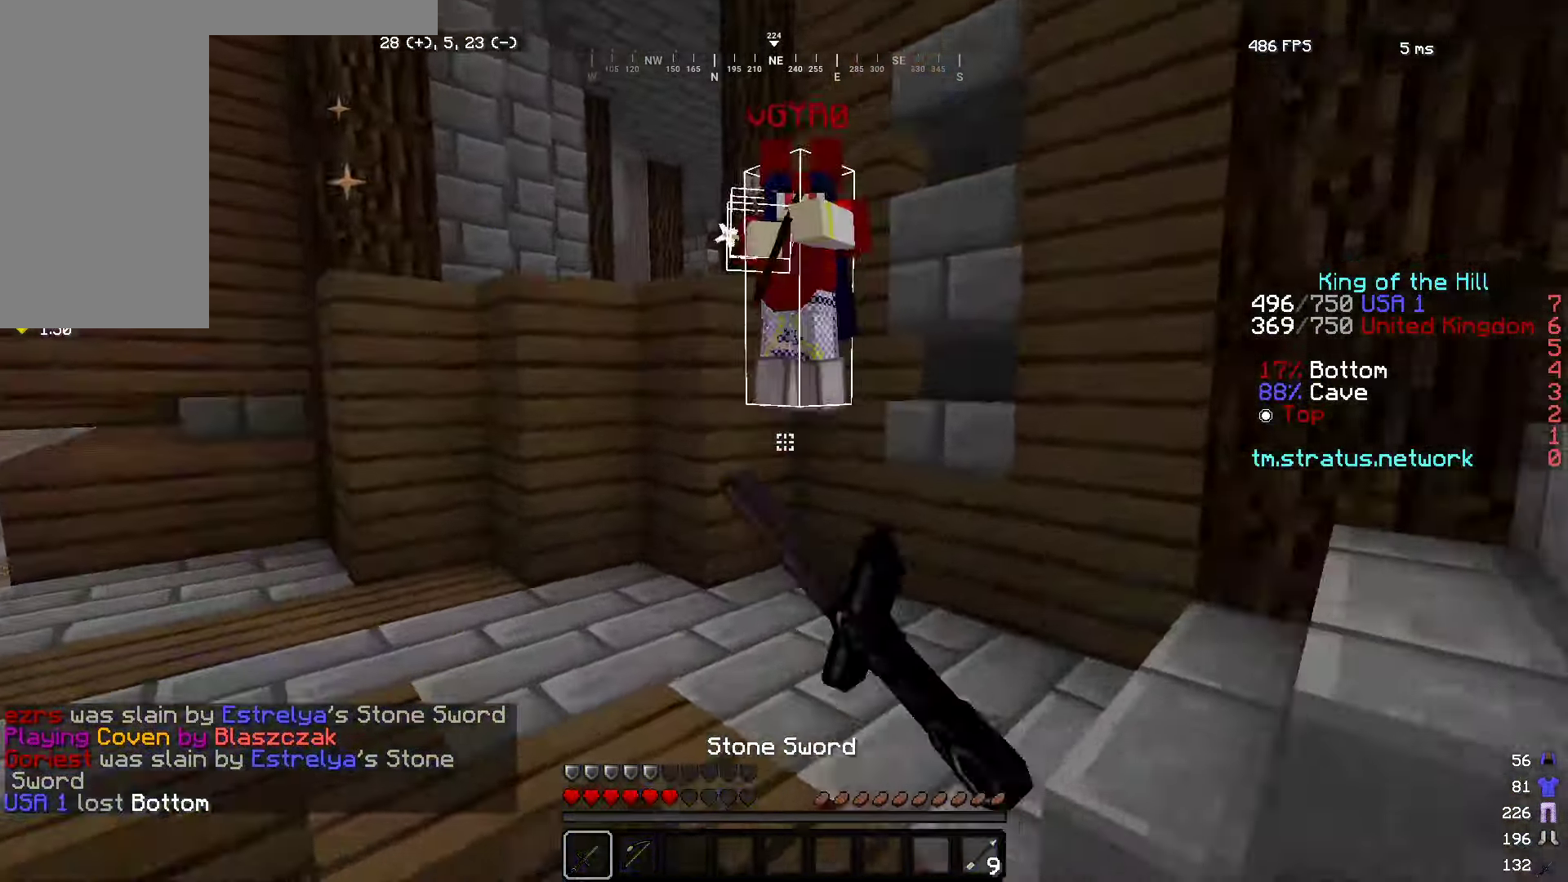
{"keys": ["d", "w"], "mouse": ["left"], "events": [[183, "d", "down"]]}
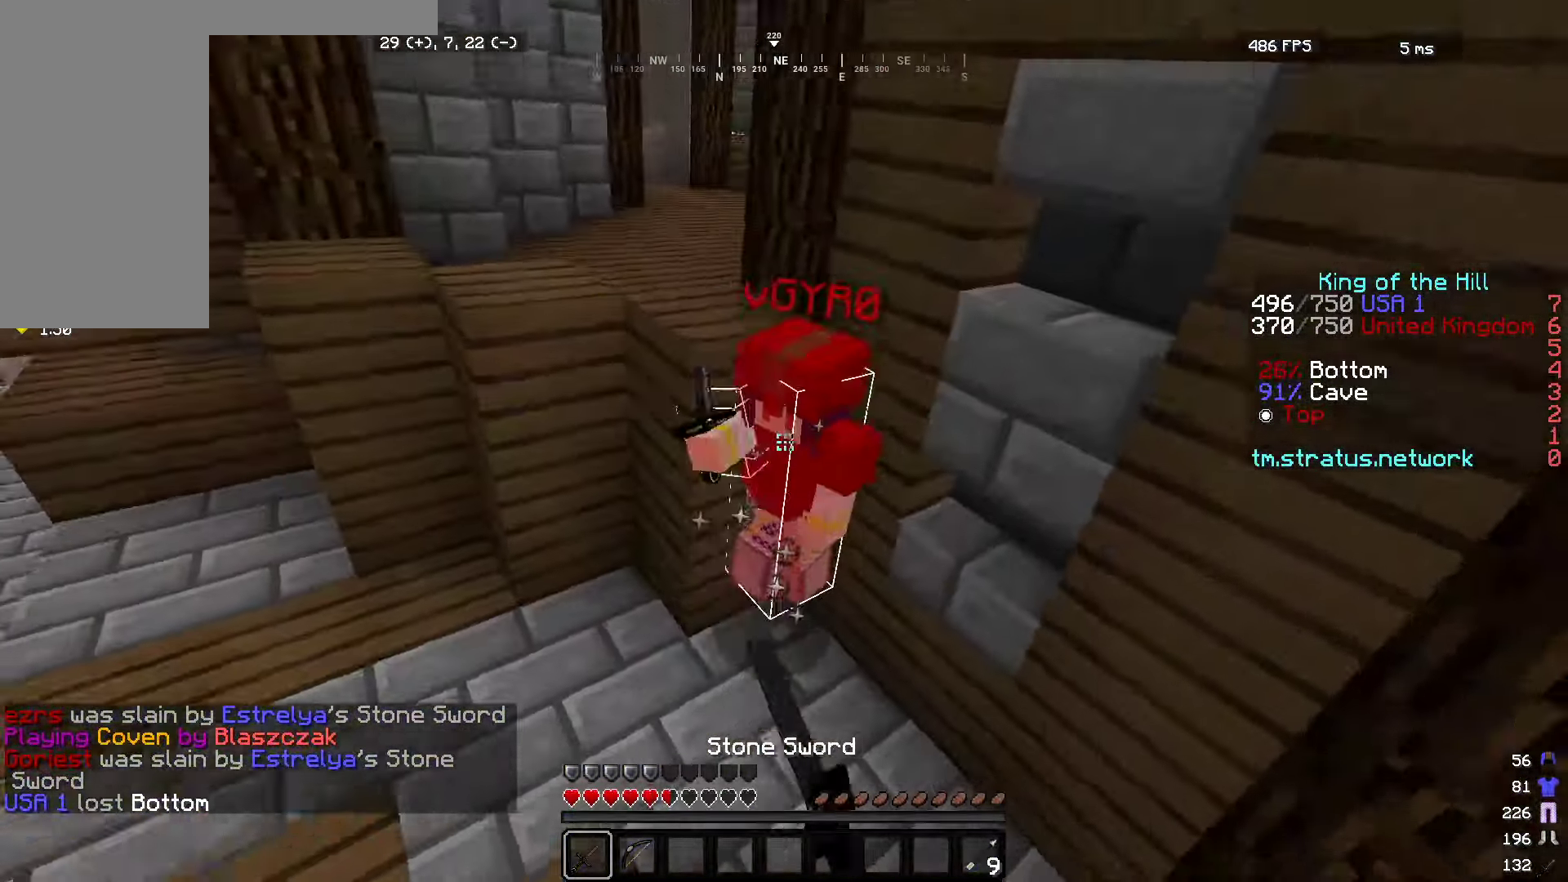
{"keys": ["a", "w"], "mouse": ["left"], "events": [[200, "d", "up"], [483, "a", "down"]]}
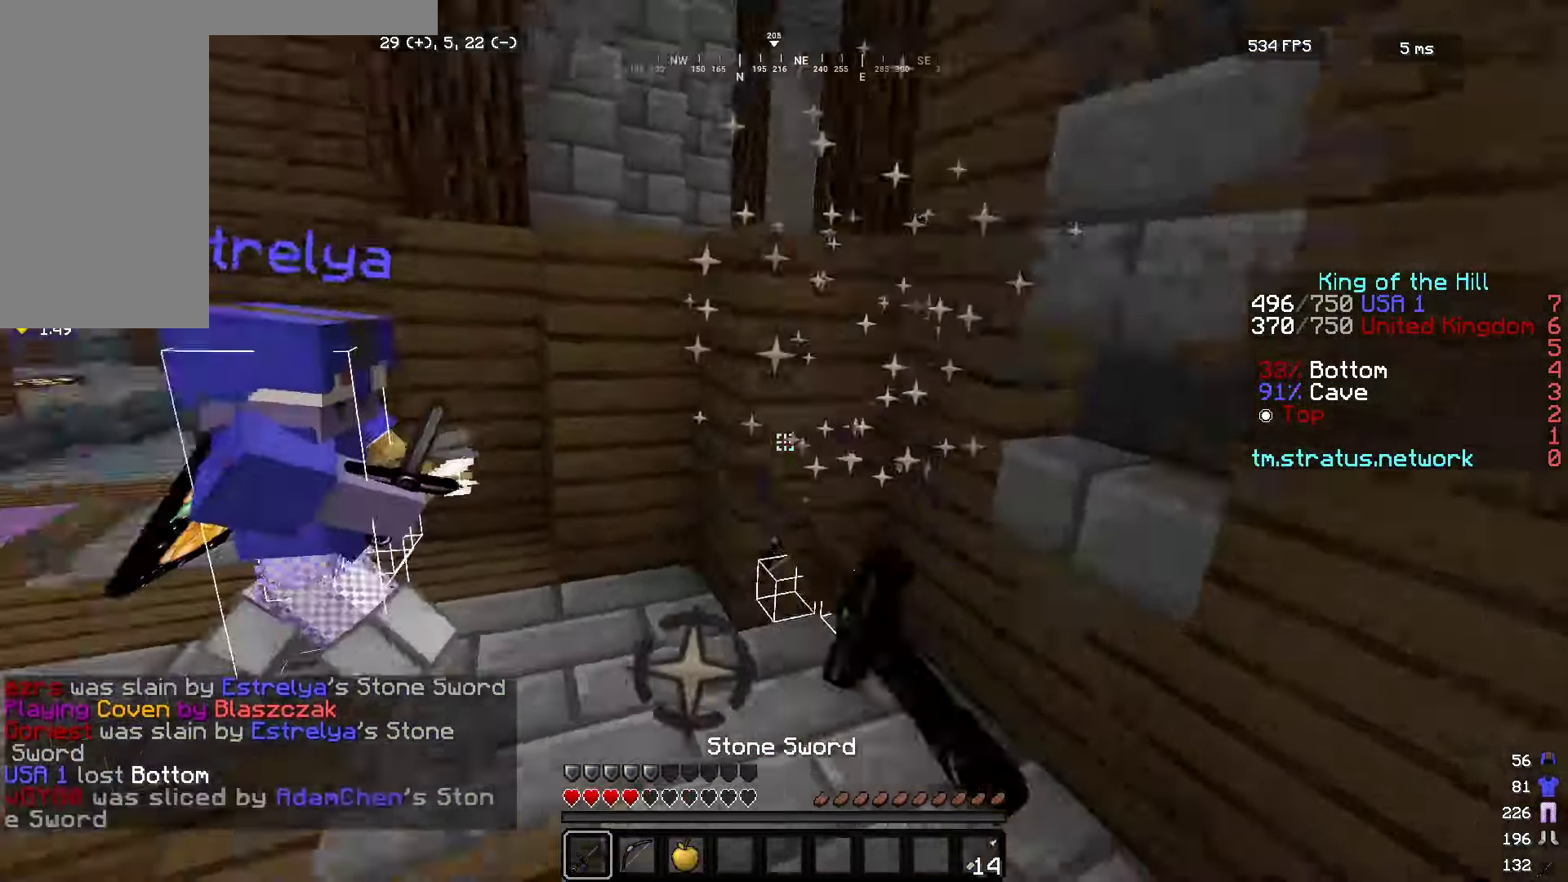
{"keys": ["a", "w"], "mouse": ["left", "right"], "events": [[117, "mouse_left", "up"], [300, "mouse_left", "down"], [333, "mouse_right", "down"]]}
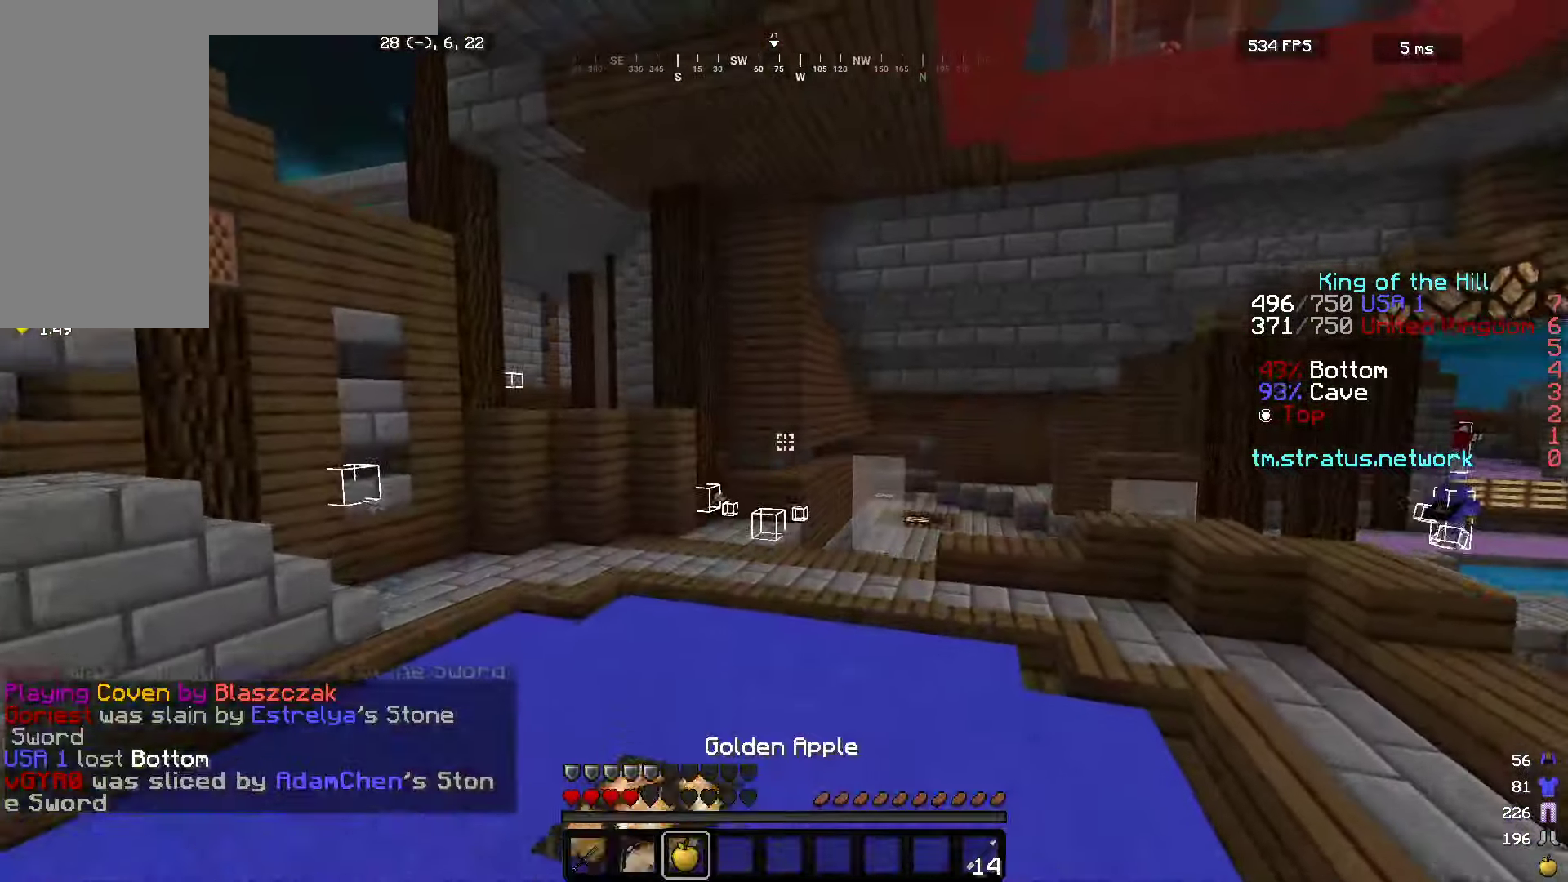
{"keys": ["a", "w"], "mouse": ["left", "right"], "events": []}
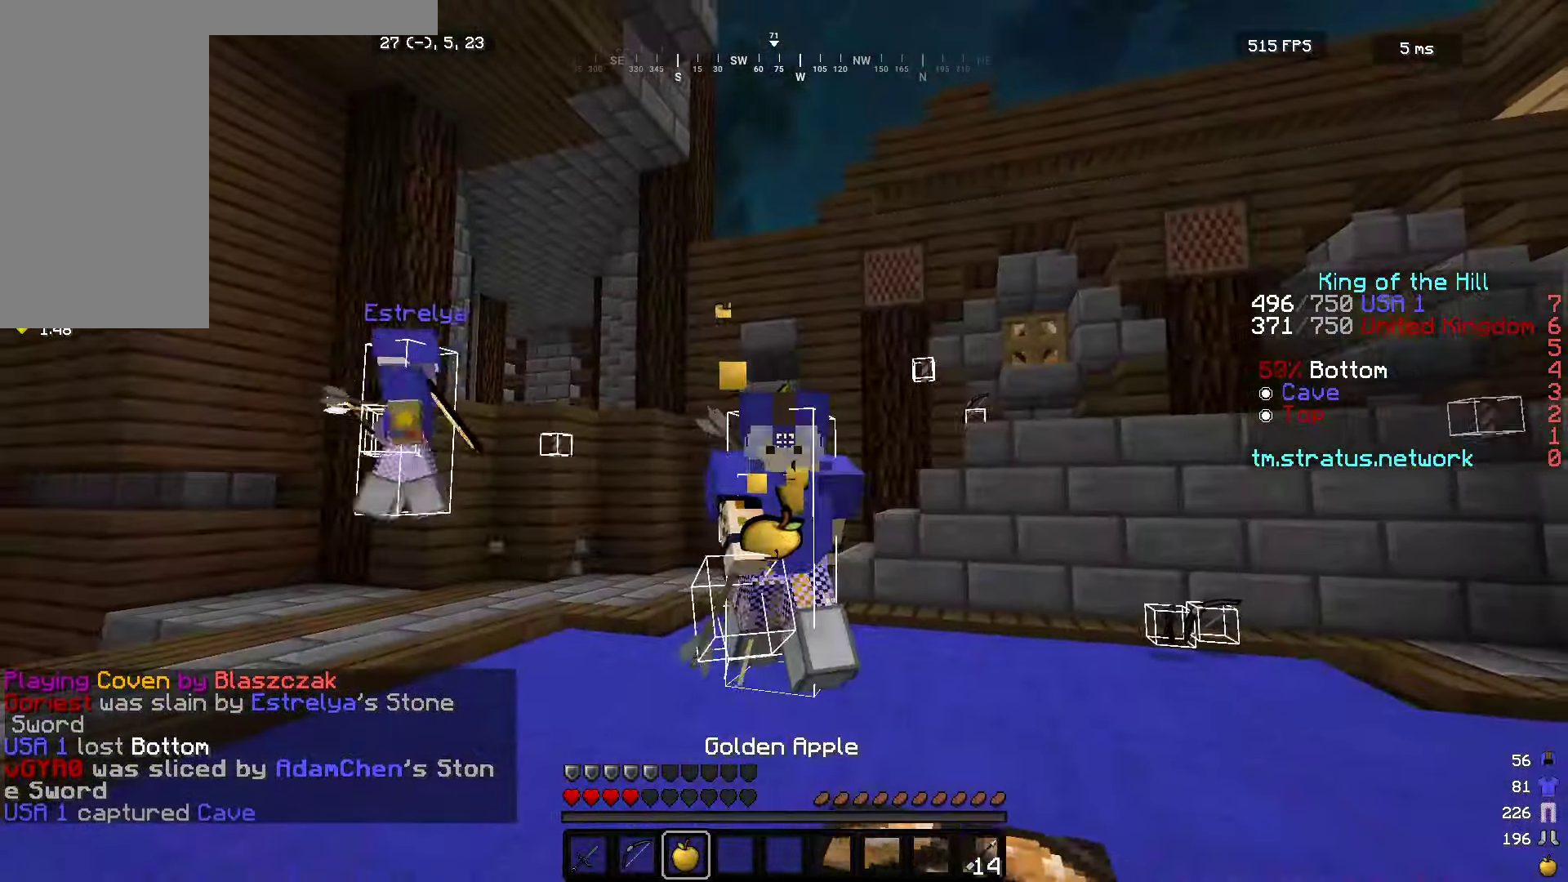
{"keys": ["a", "w"], "mouse": ["left", "right"], "events": []}
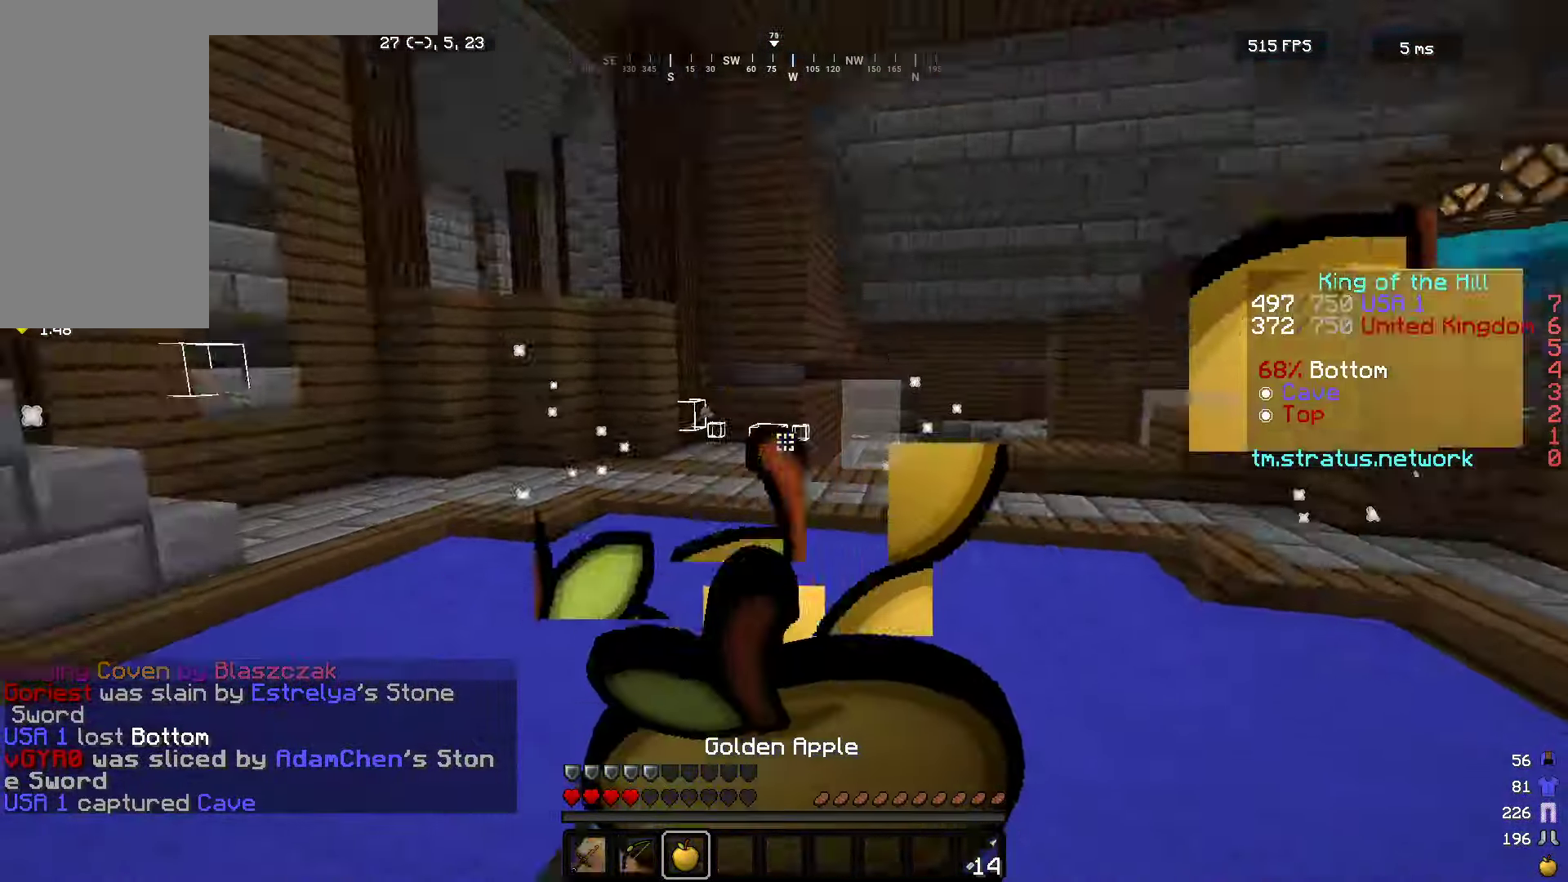
{"keys": ["a", "w"], "mouse": ["left", "right"], "events": []}
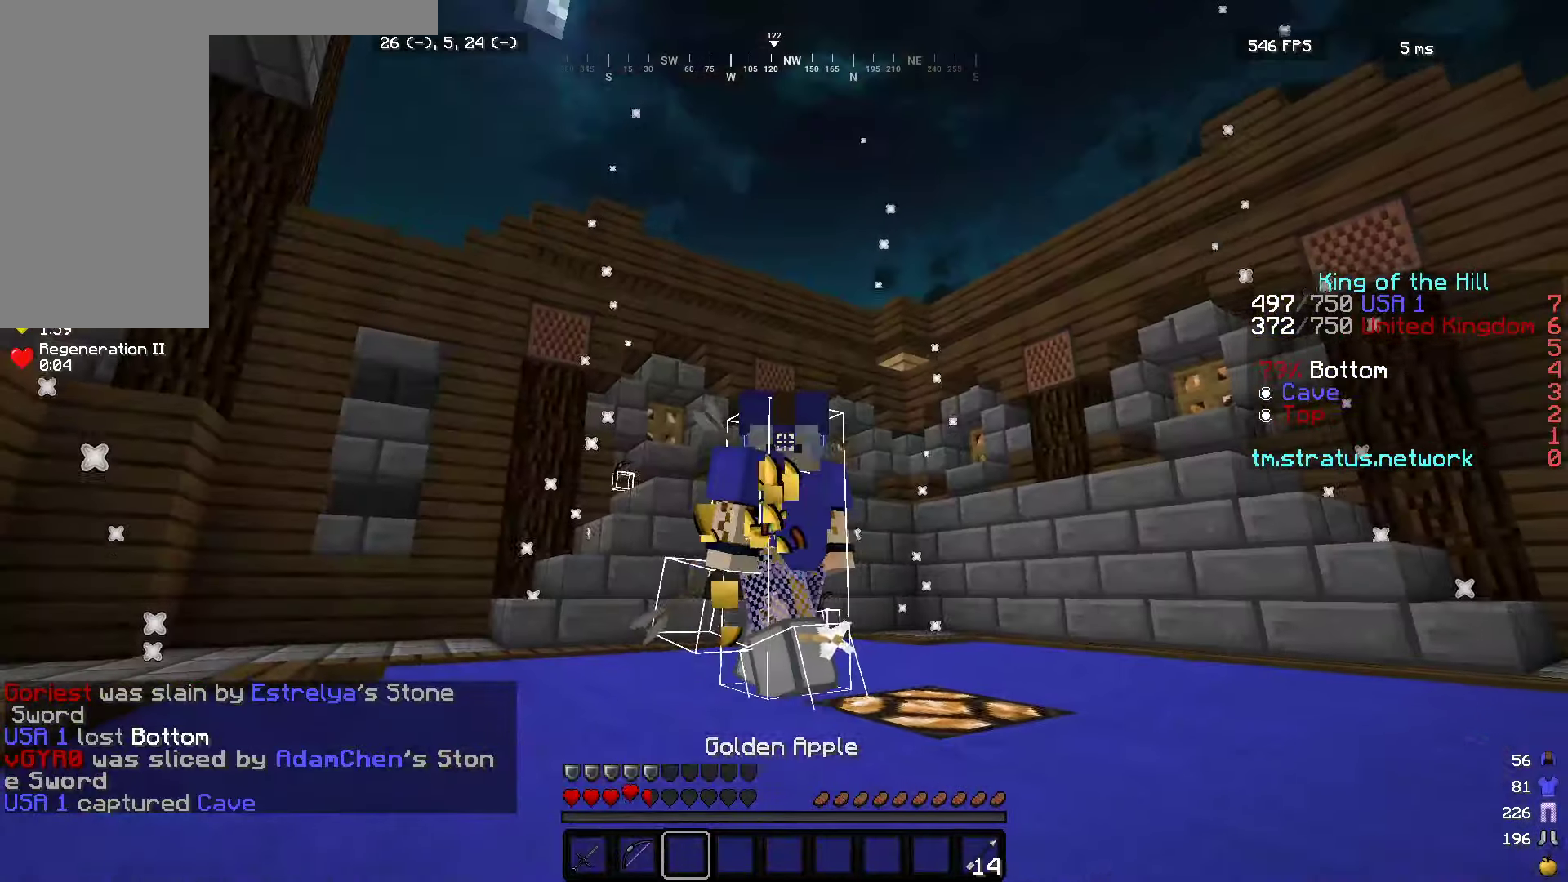
{"keys": ["d", "w"], "mouse": ["right"], "events": [[100, "a", "up"], [284, "mouse_left", "up"], [500, "d", "down"]]}
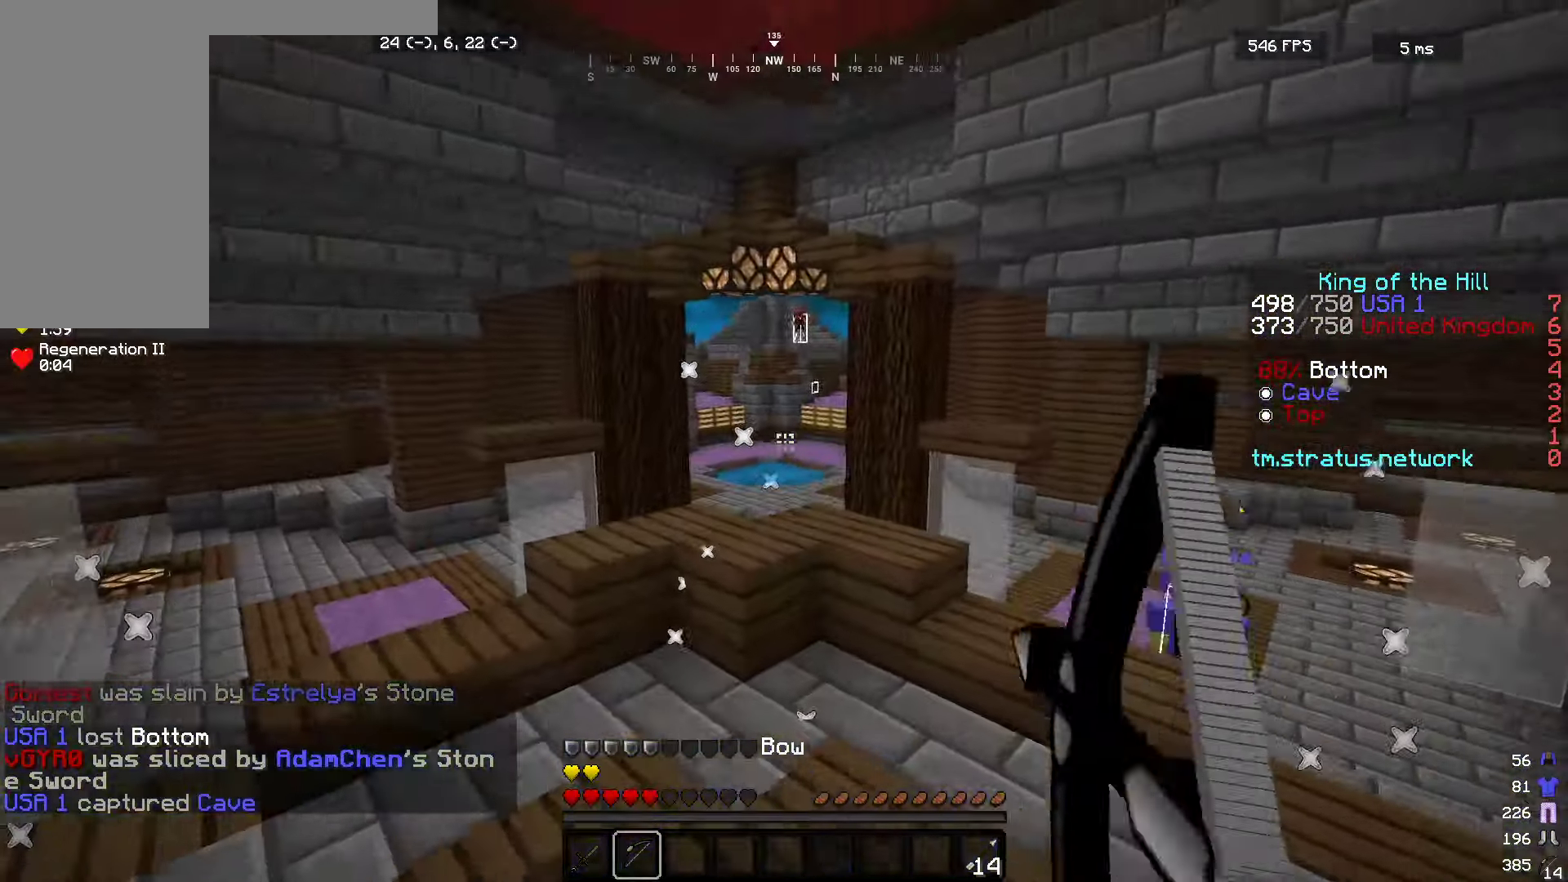
{"keys": ["d", "w"], "mouse": ["right"], "events": []}
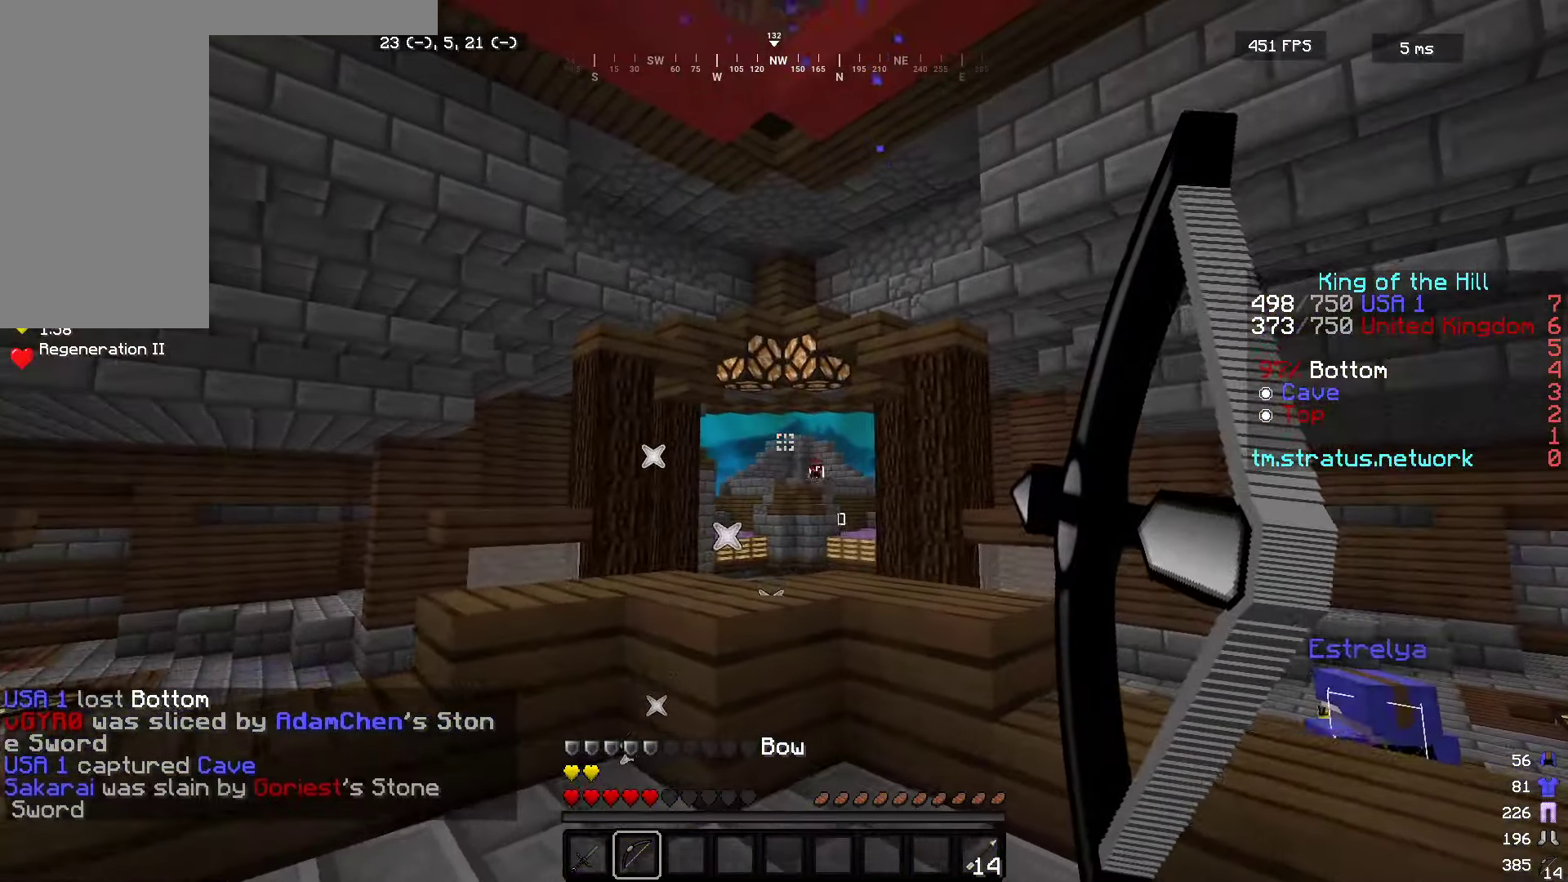
{"keys": ["d", "w"], "mouse": ["right"], "events": []}
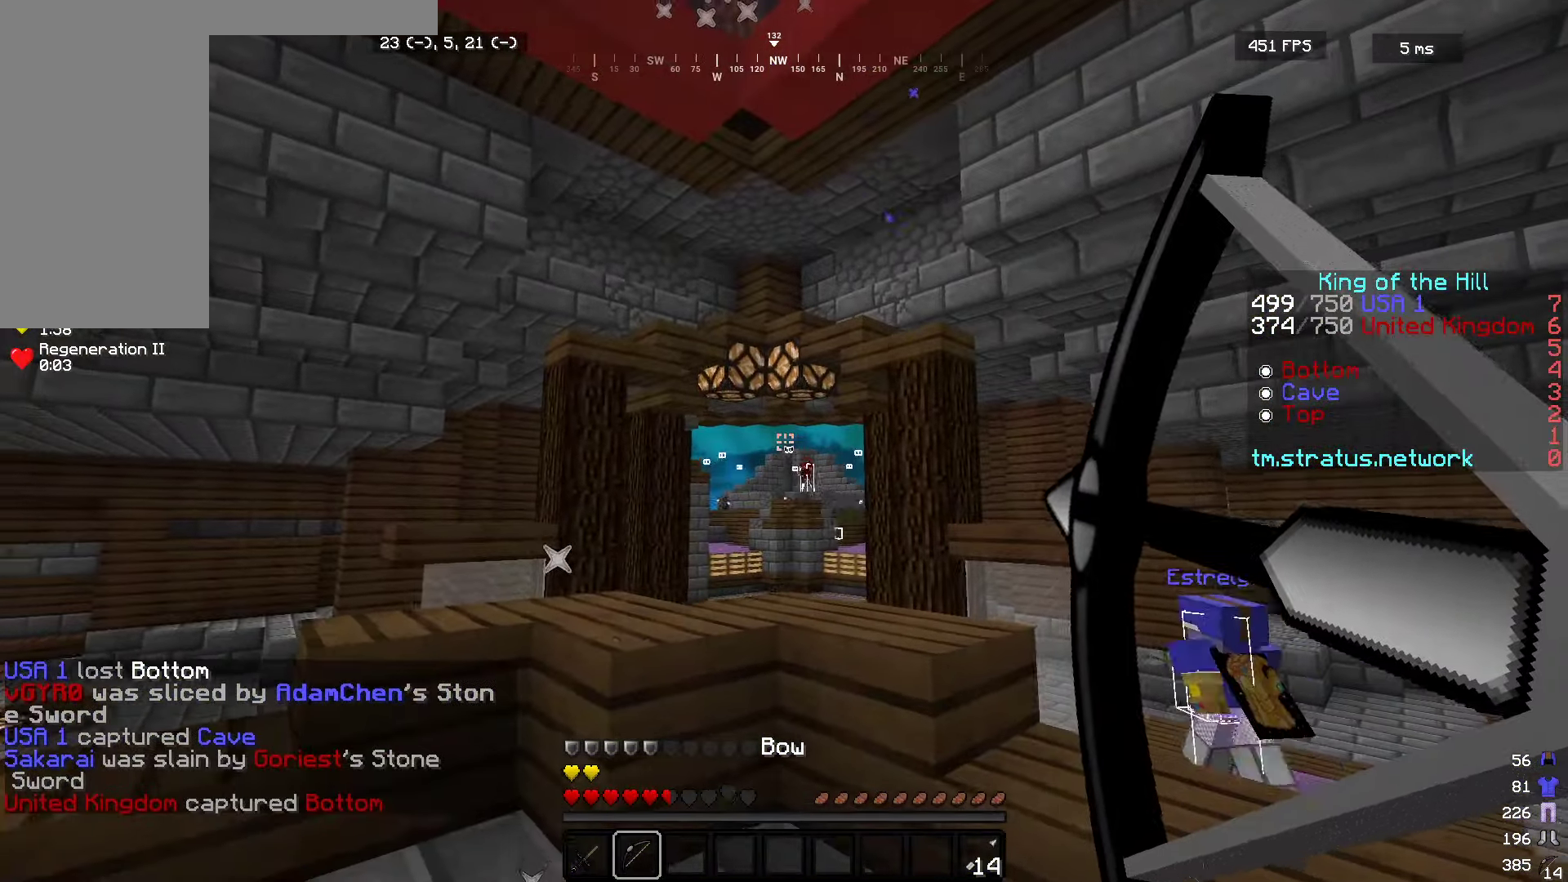
{"keys": ["a", "w"], "mouse": ["right"], "events": [[67, "a", "down"], [84, "mouse_left", "down"], [100, "d", "up"], [250, "mouse_left", "up"]]}
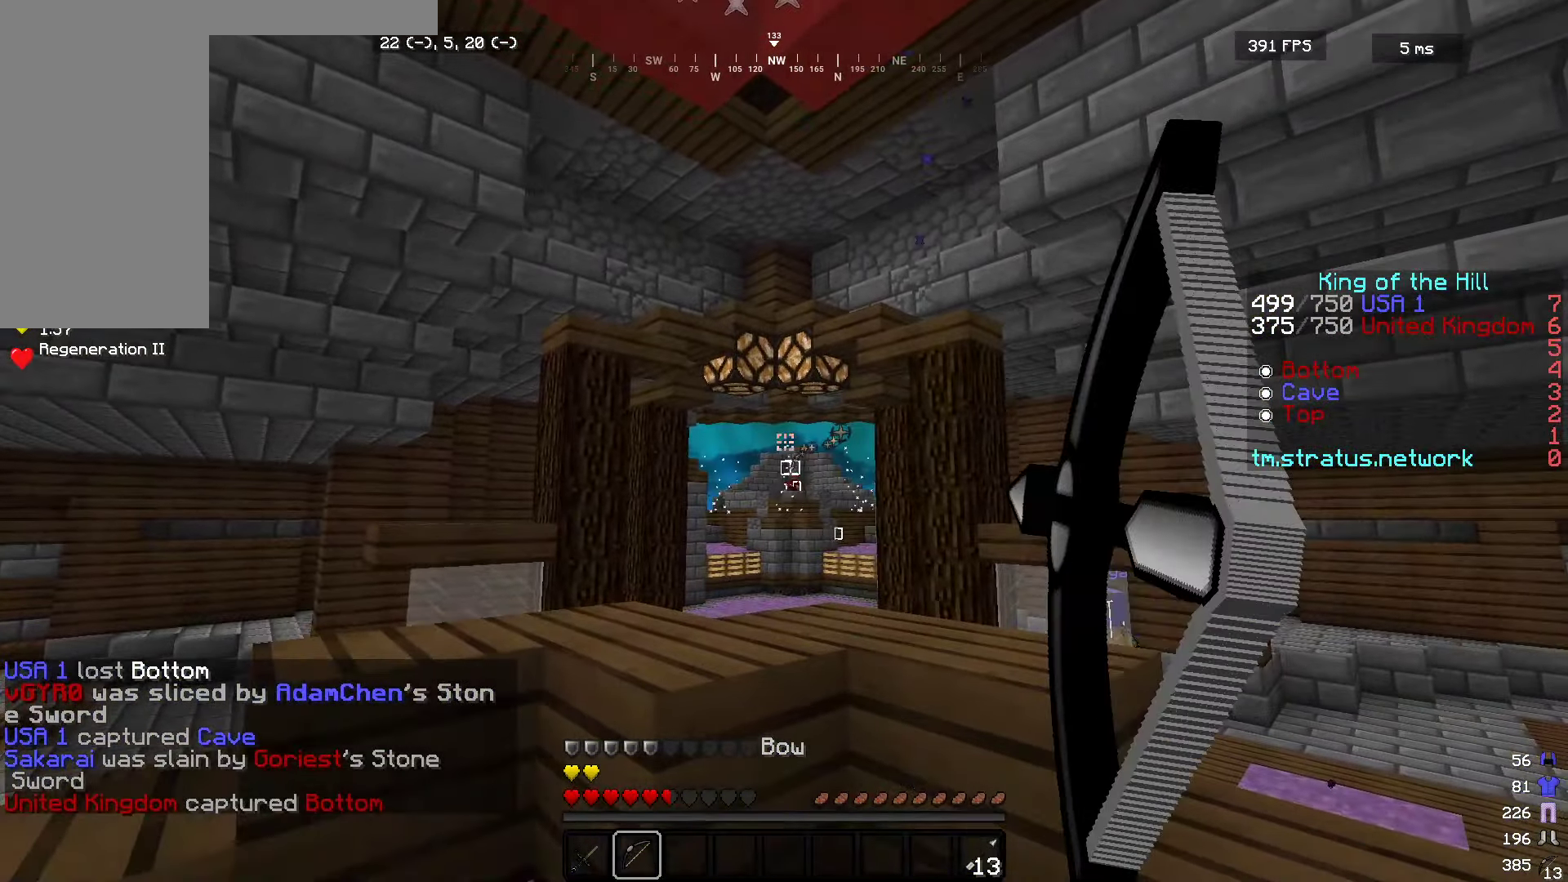
{"keys": ["d"], "mouse": ["right"], "events": [[17, "w", "up"], [384, "d", "down"], [467, "a", "up"]]}
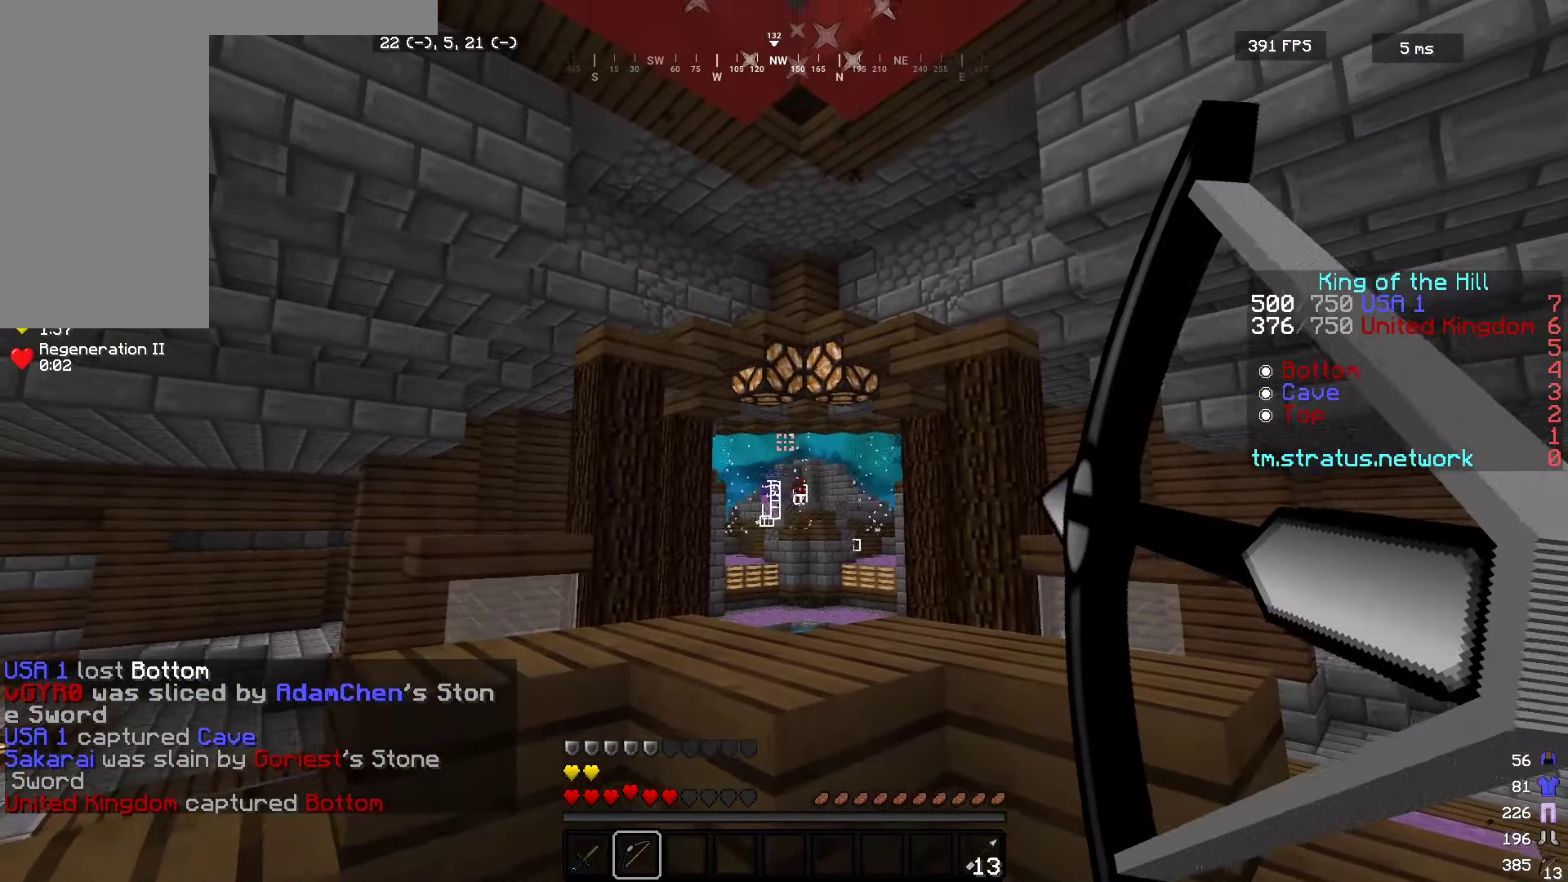
{"keys": ["a"], "mouse": ["right"], "events": [[217, "mouse_left", "down"], [234, "d", "up"], [267, "a", "down"], [300, "mouse_left", "up"]]}
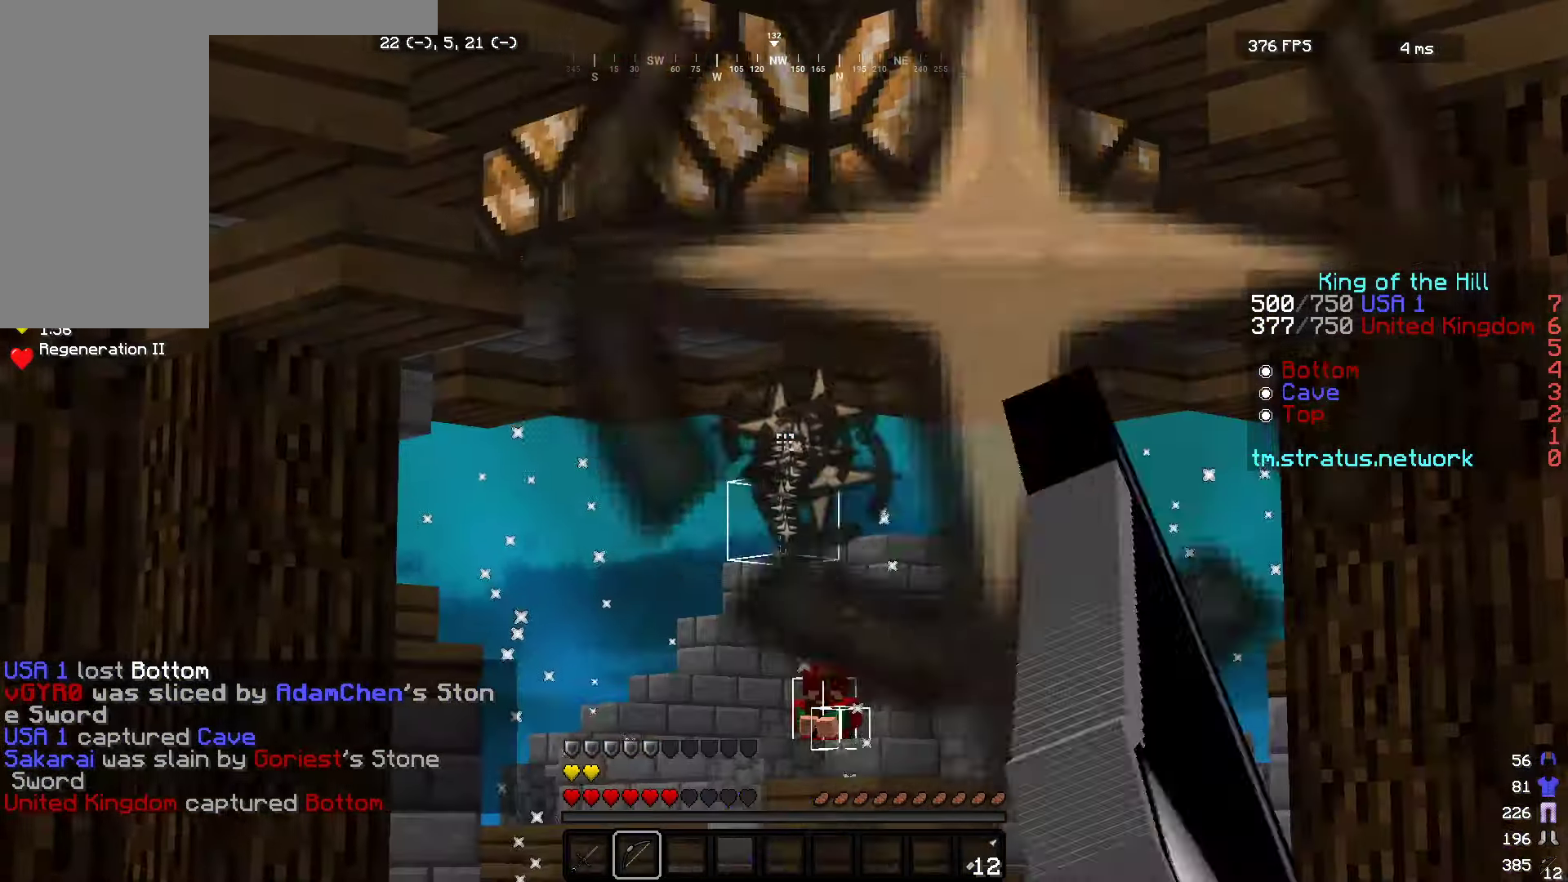
{"keys": [], "mouse": ["right"], "events": [[317, "a", "up"]]}
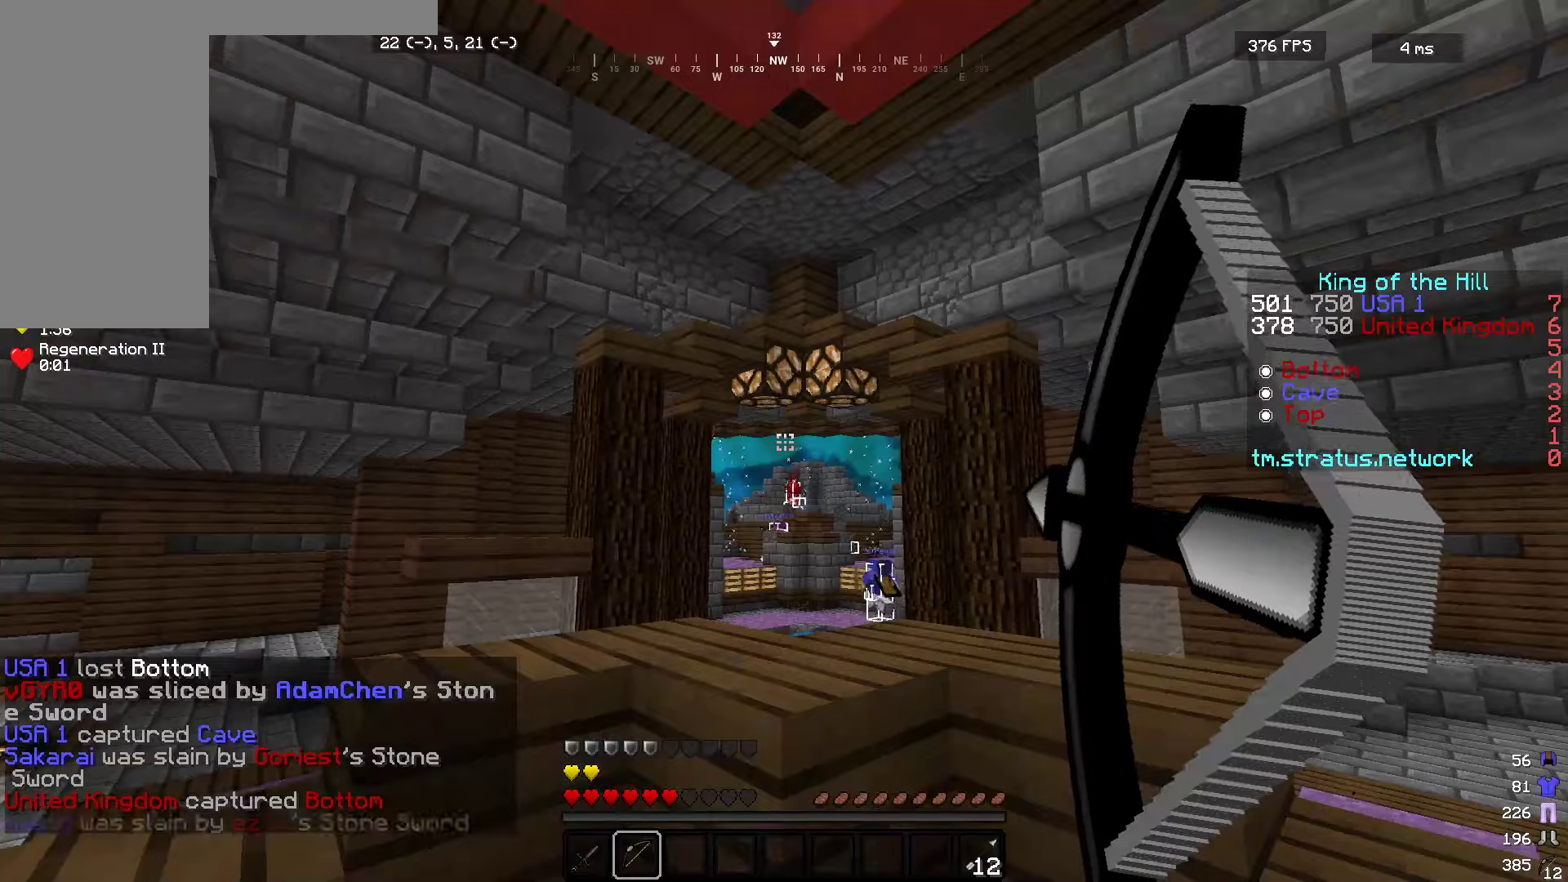
{"keys": ["d", "w"], "mouse": ["right"], "events": [[150, "d", "down"], [217, "w", "down"]]}
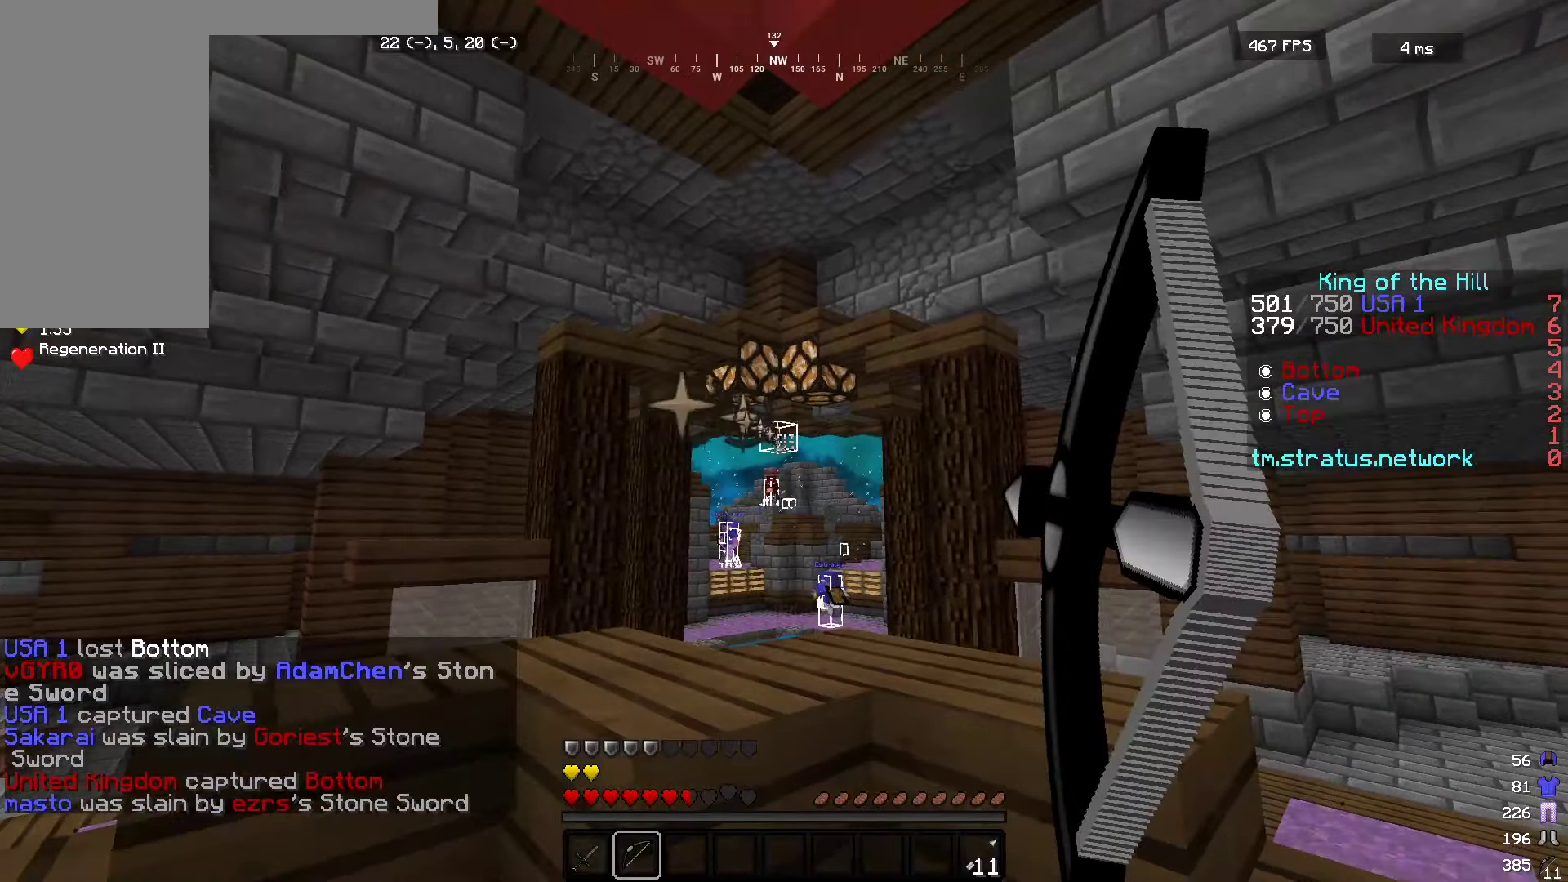
{"keys": ["a"], "mouse": ["right"], "events": [[250, "a", "down"], [317, "w", "up"], [400, "d", "up"]]}
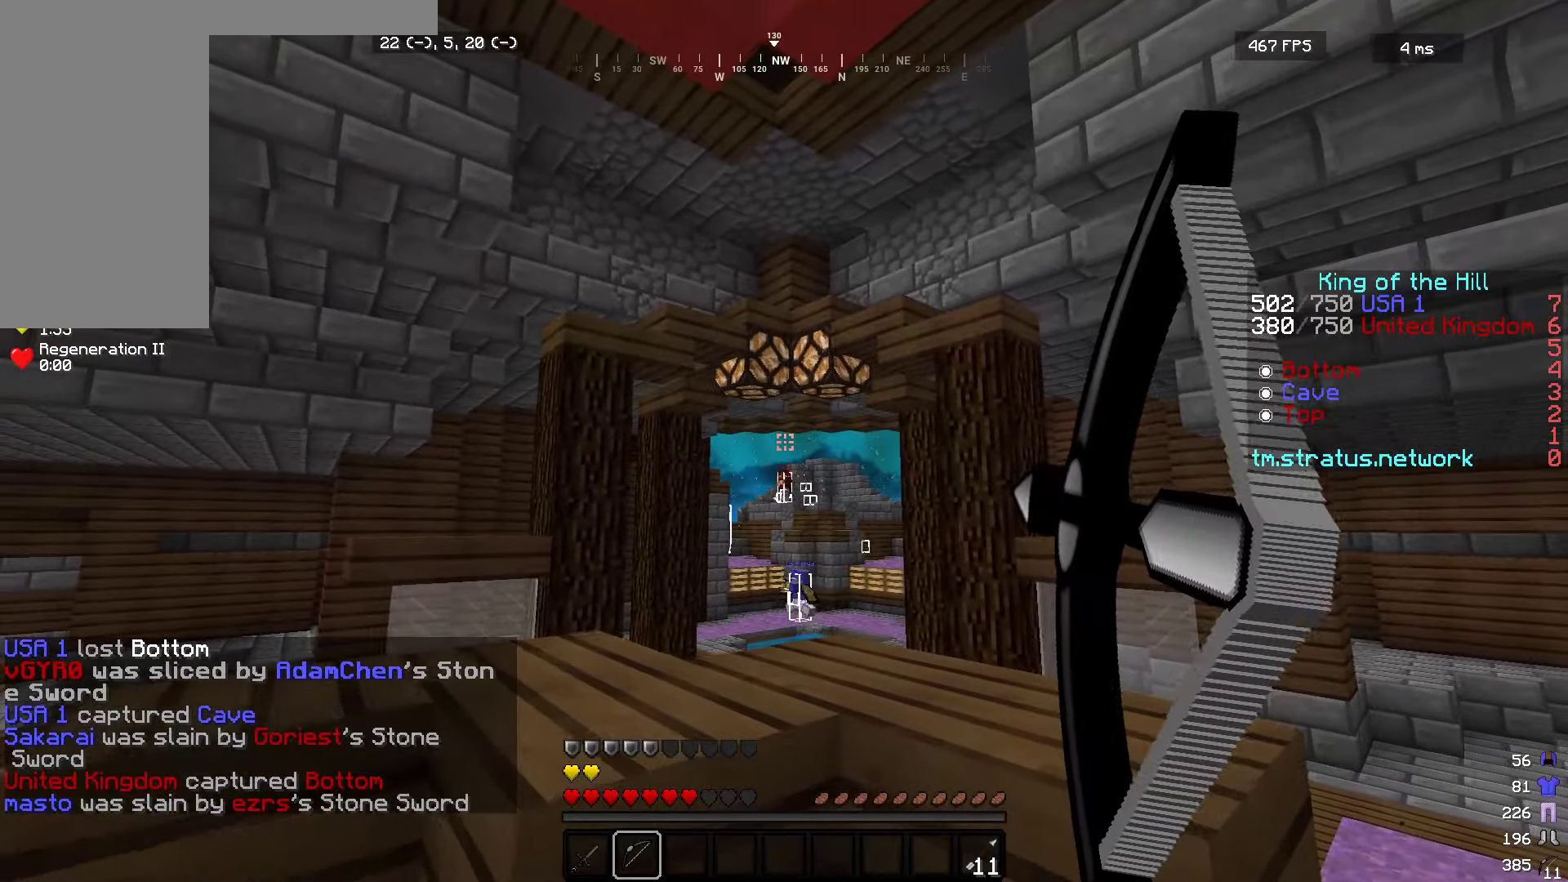
{"keys": ["a"], "mouse": ["right"], "events": [[383, "mouse_left", "down"], [500, "mouse_left", "up"]]}
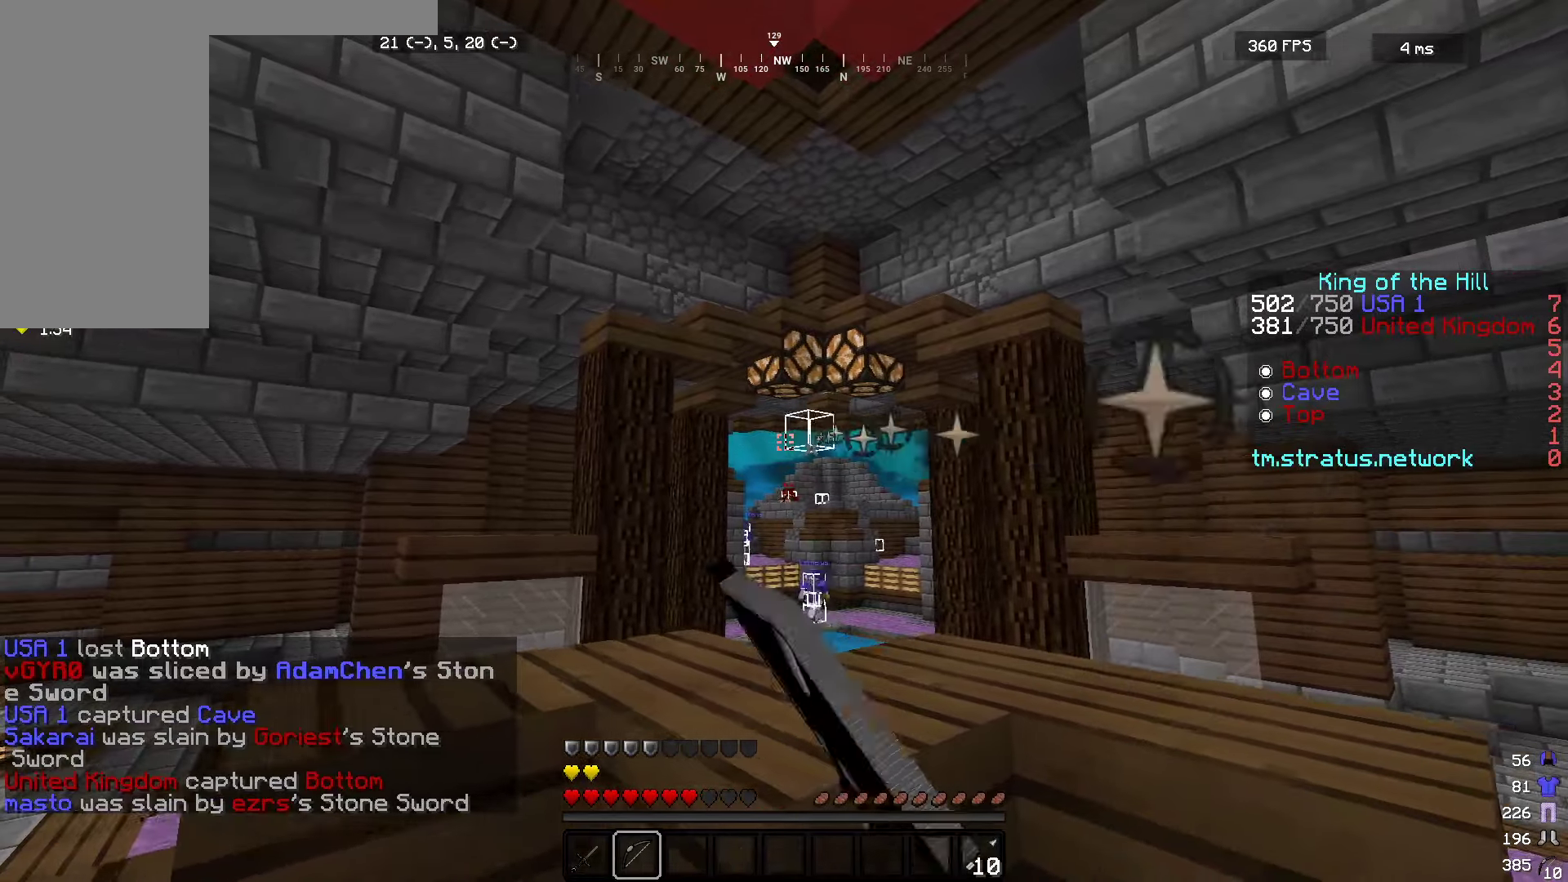
{"keys": ["d"], "mouse": ["right"], "events": [[116, "d", "down"], [166, "a", "up"]]}